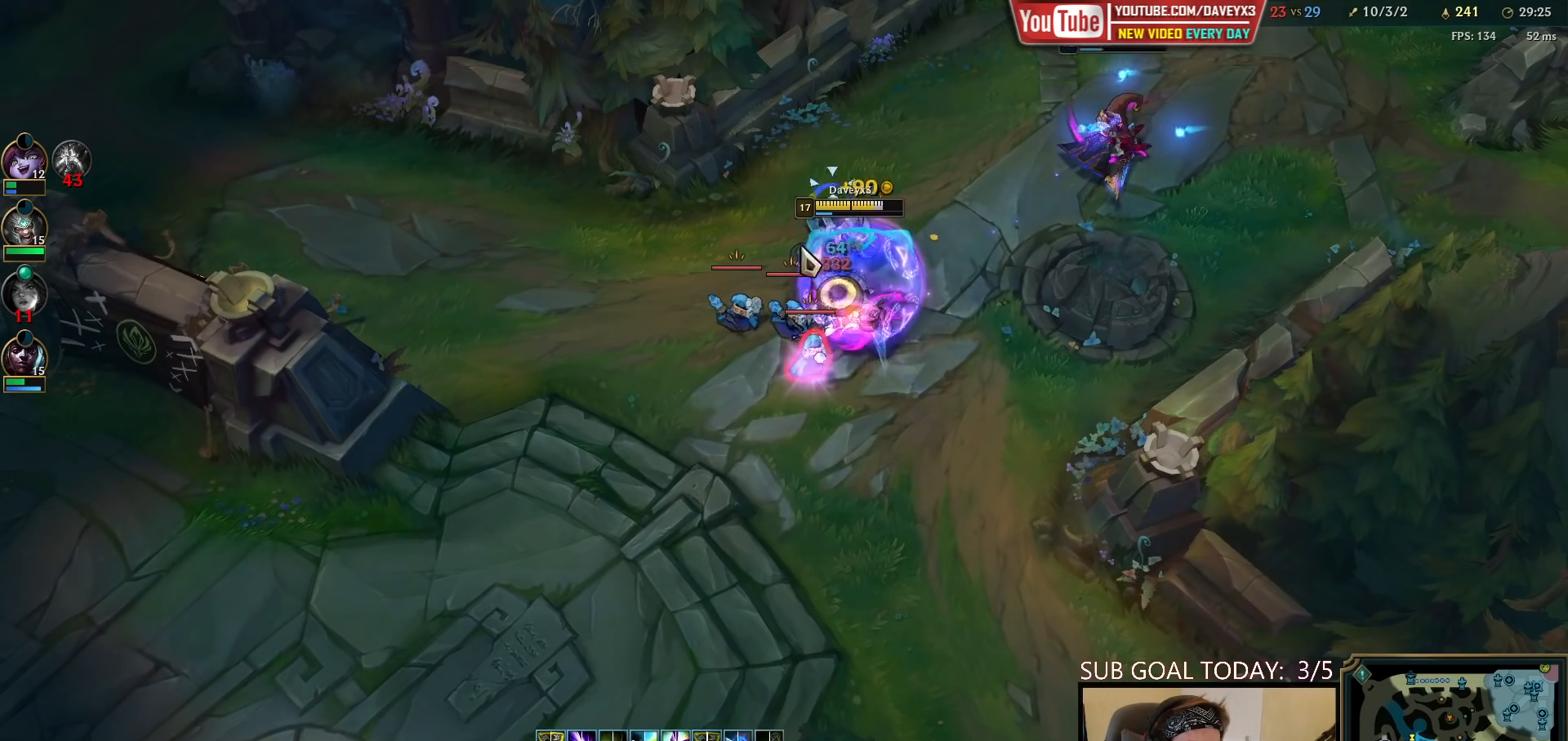
Gameplay with keyboard and mouse; each line is a JSON object with the keys and mouse buttons held at the frame after it. "events" lists presses ("down") and releases ("up") of "a", "ctrl", "d", "e", "f", "q", "r", "s", "shift", "space", "tab", "w", "mouse_left", "mouse_wheel", "mouse_right", "mouse_mb4" and "mouse_mb5" between this image and that frame as [ms after this image, input, new state], when the widget could be followed in between. "mouse_left", "mouse_wheel", "mouse_right", "mouse_mb4", "mouse_mb5" = the "left", "wheel", "right", "mb4", "mb5" buttons of the "mouse" list. No other keys are recorded. "wheel" means that the mouse wheel is clicked or scrolled. Mouse movement is not recorded.
{"keys": [], "mouse": [], "events": [[17, "mouse_left", "down"], [100, "mouse_left", "up"], [233, "mouse_right", "down"], [317, "mouse_right", "up"], [383, "mouse_right", "down"], [467, "mouse_right", "up"]]}
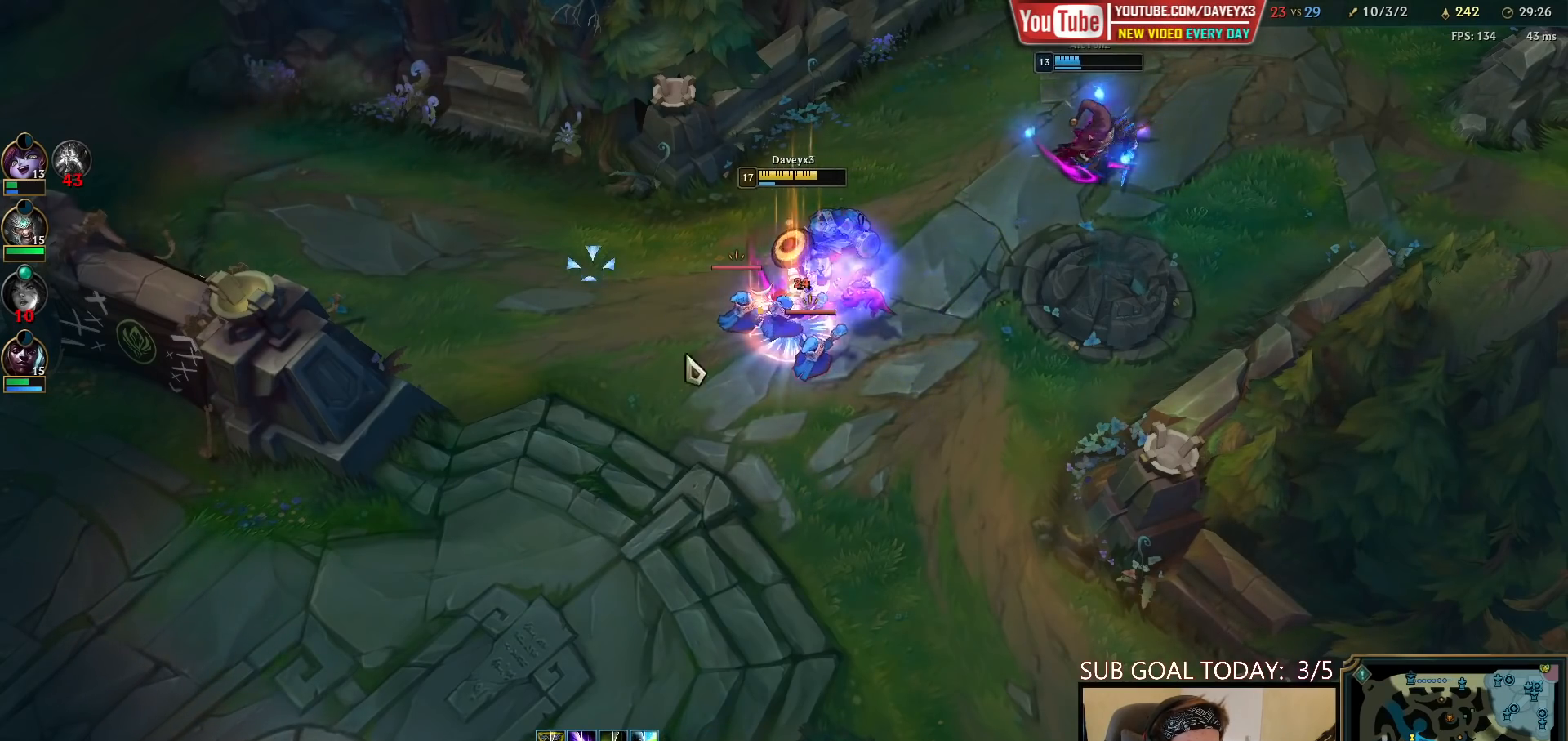
{"keys": [], "mouse": ["right"], "events": [[33, "mouse_left", "down"], [150, "mouse_left", "up"], [300, "mouse_right", "down"], [383, "mouse_right", "up"], [450, "mouse_right", "down"]]}
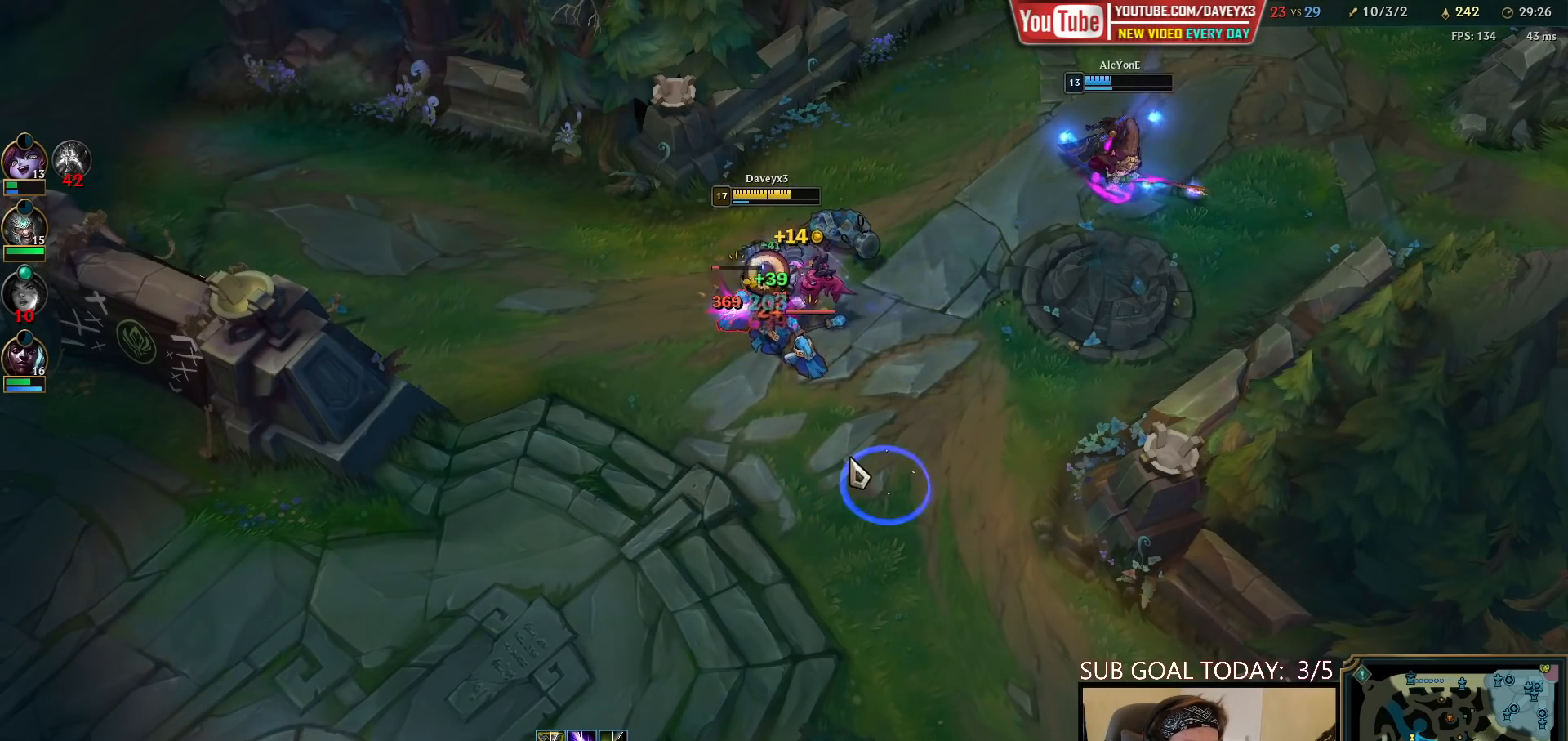
{"keys": [], "mouse": [], "events": [[33, "mouse_right", "up"], [83, "mouse_left", "down"], [183, "mouse_left", "up"], [350, "mouse_right", "down"], [450, "mouse_right", "up"]]}
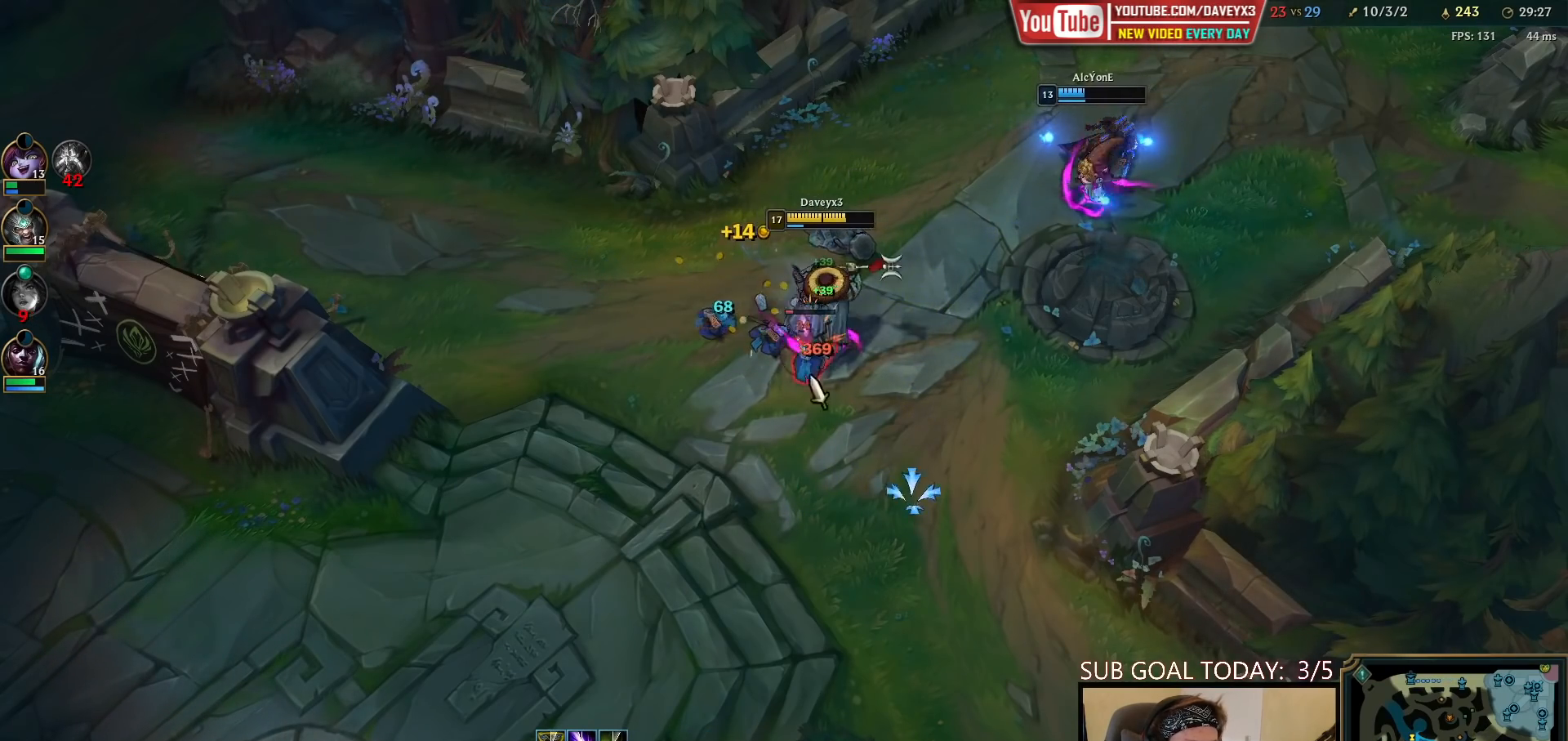
{"keys": ["space", "tab"], "mouse": [], "events": [[33, "mouse_left", "down"], [133, "mouse_left", "up"], [267, "mouse_right", "down"], [317, "space", "down"], [350, "mouse_right", "up"], [483, "tab", "down"]]}
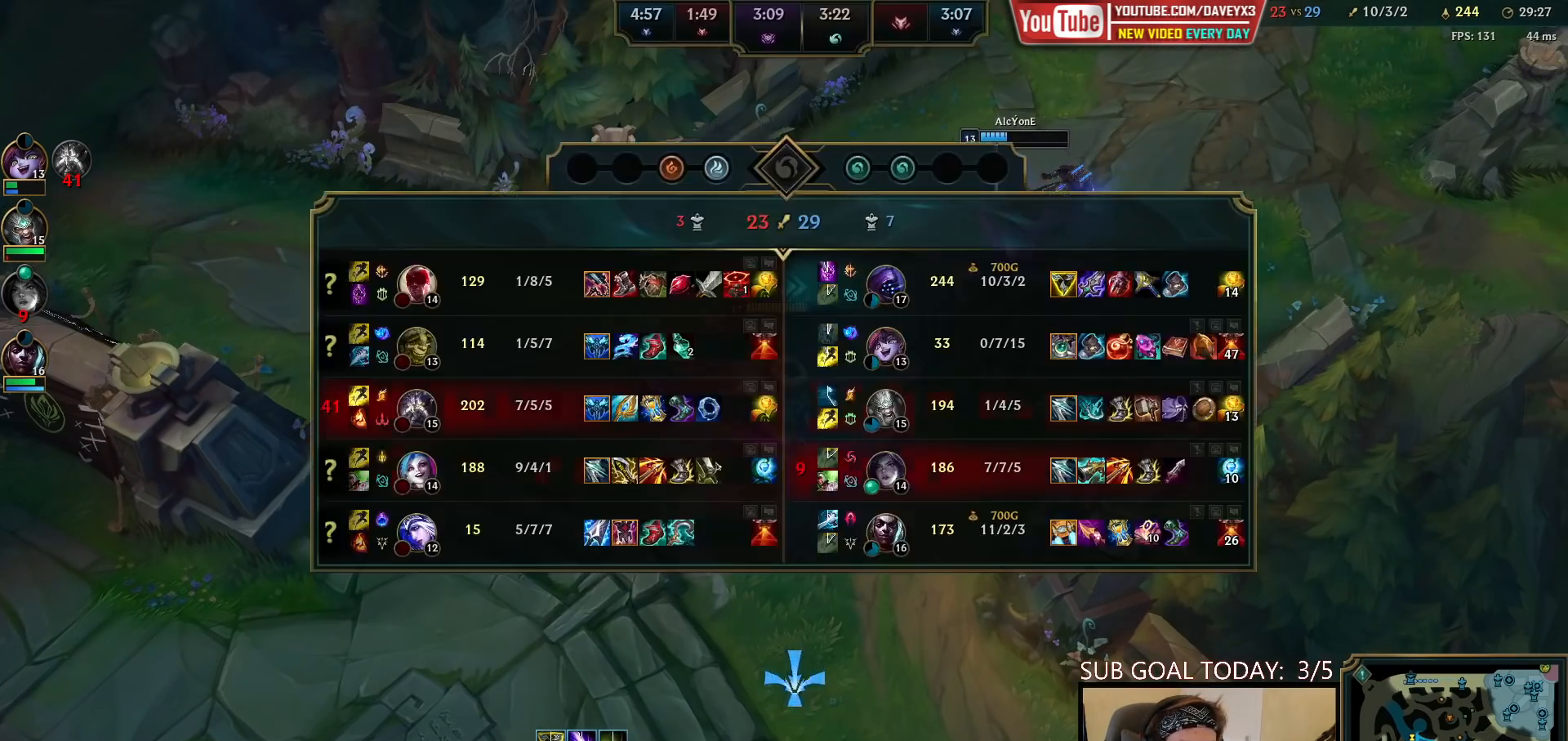
{"keys": [], "mouse": [], "events": [[250, "mouse_right", "down"], [300, "tab", "up"], [333, "mouse_right", "up"], [333, "space", "up"], [400, "mouse_right", "down"], [467, "mouse_right", "up"]]}
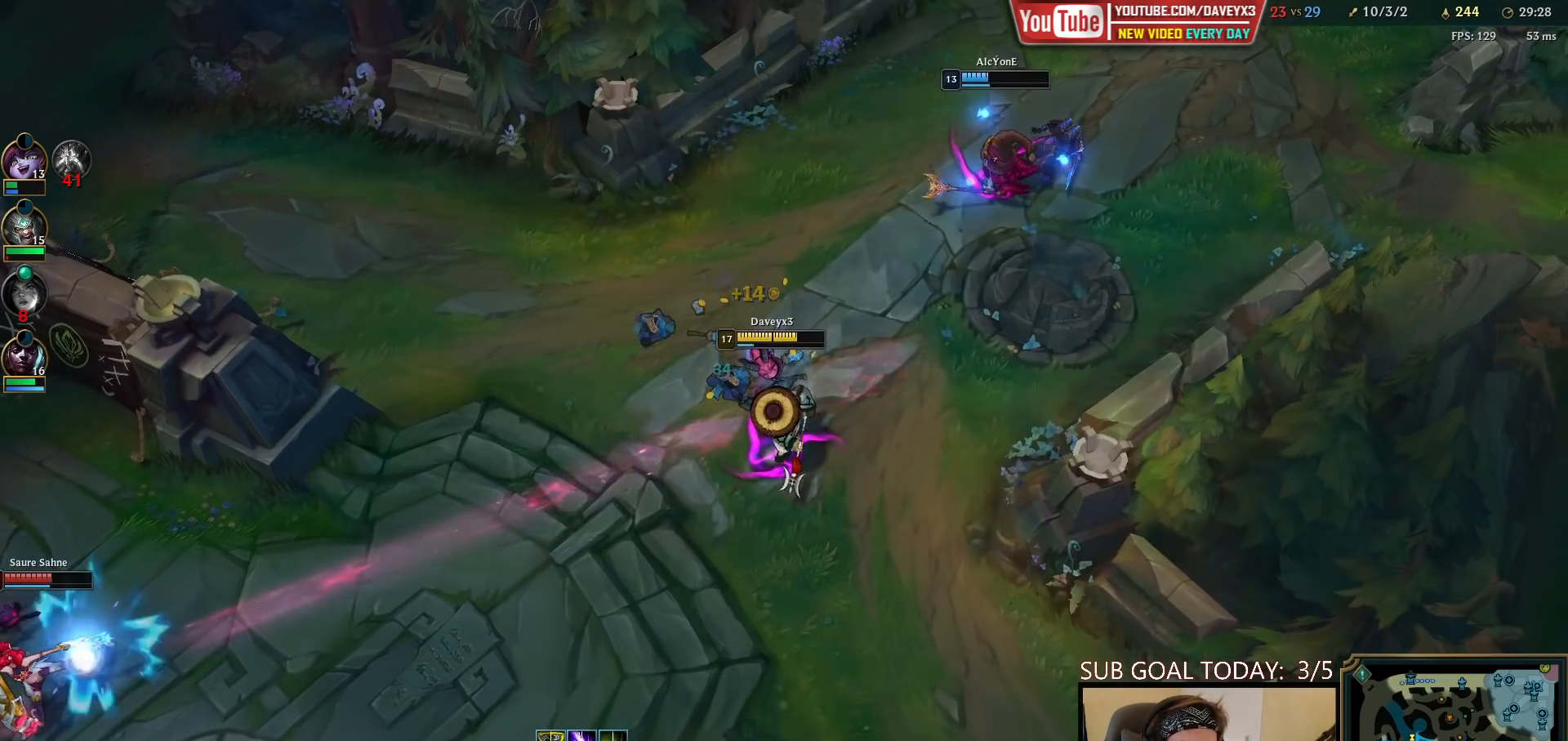
{"keys": [], "mouse": [], "events": [[50, "mouse_right", "down"], [117, "mouse_right", "up"], [267, "mouse_right", "down"], [300, "space", "down"], [333, "mouse_right", "up"], [433, "mouse_right", "down"], [433, "space", "up"], [500, "mouse_right", "up"]]}
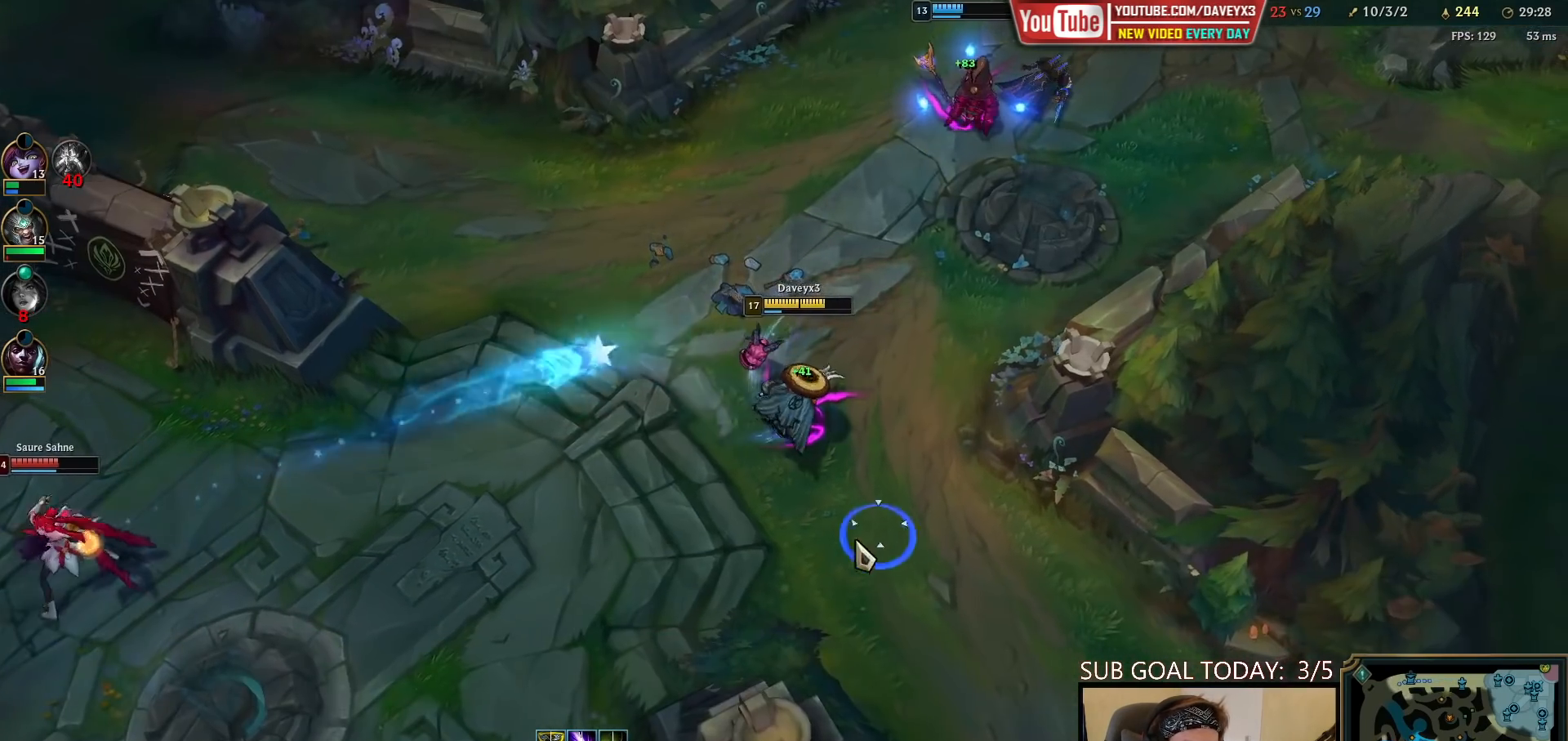
{"keys": [], "mouse": [], "events": [[83, "mouse_right", "down"], [167, "mouse_right", "up"], [233, "mouse_right", "down"], [233, "space", "down"], [267, "tab", "down"], [300, "mouse_right", "up"], [500, "space", "up"], [500, "tab", "up"]]}
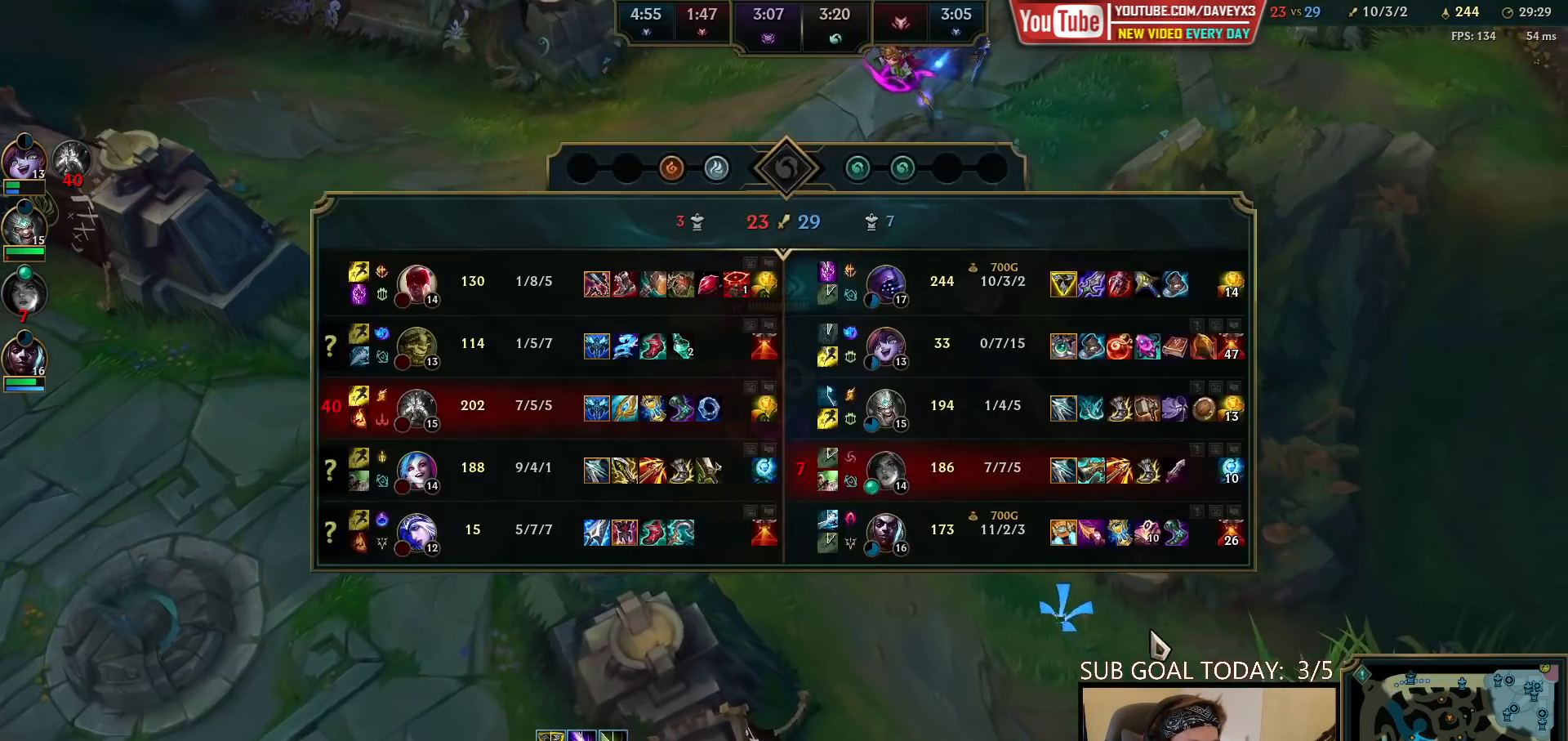
{"keys": [], "mouse": ["right"], "events": [[317, "mouse_right", "down"], [383, "mouse_right", "up"], [467, "mouse_right", "down"]]}
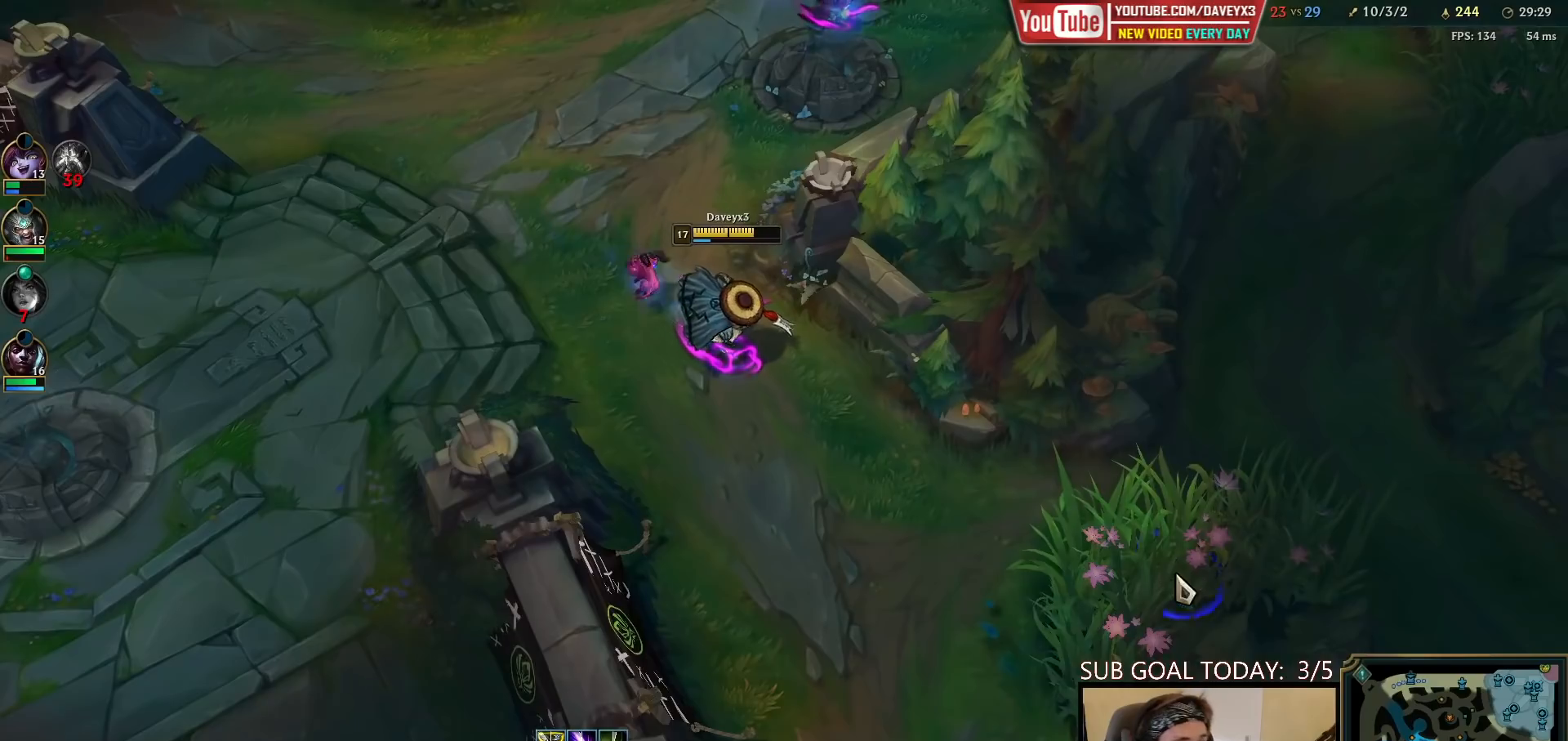
{"keys": [], "mouse": [], "events": [[33, "mouse_right", "up"]]}
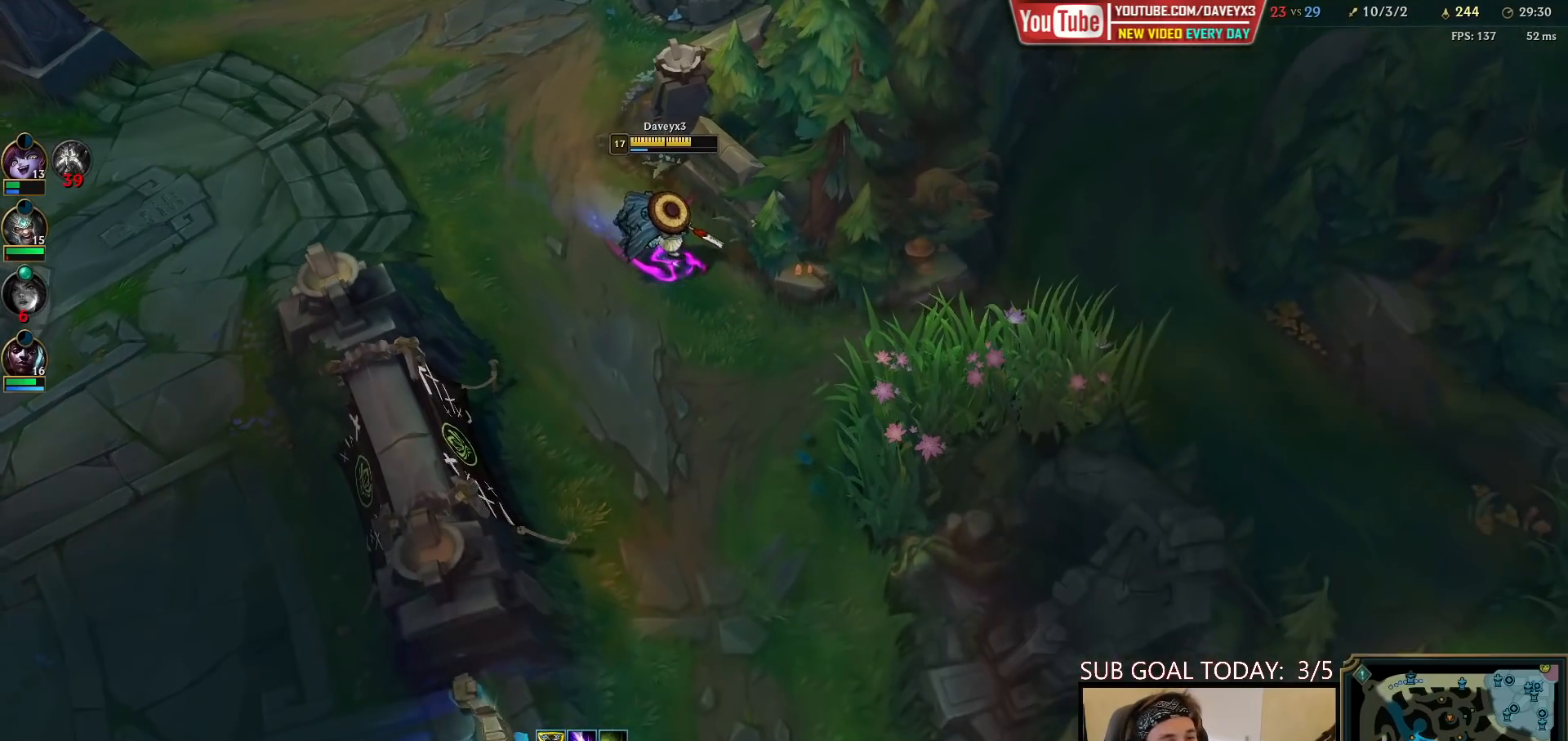
{"keys": [], "mouse": [], "events": [[150, "mouse_right", "down"], [233, "mouse_right", "up"], [317, "mouse_right", "down"], [433, "mouse_right", "up"]]}
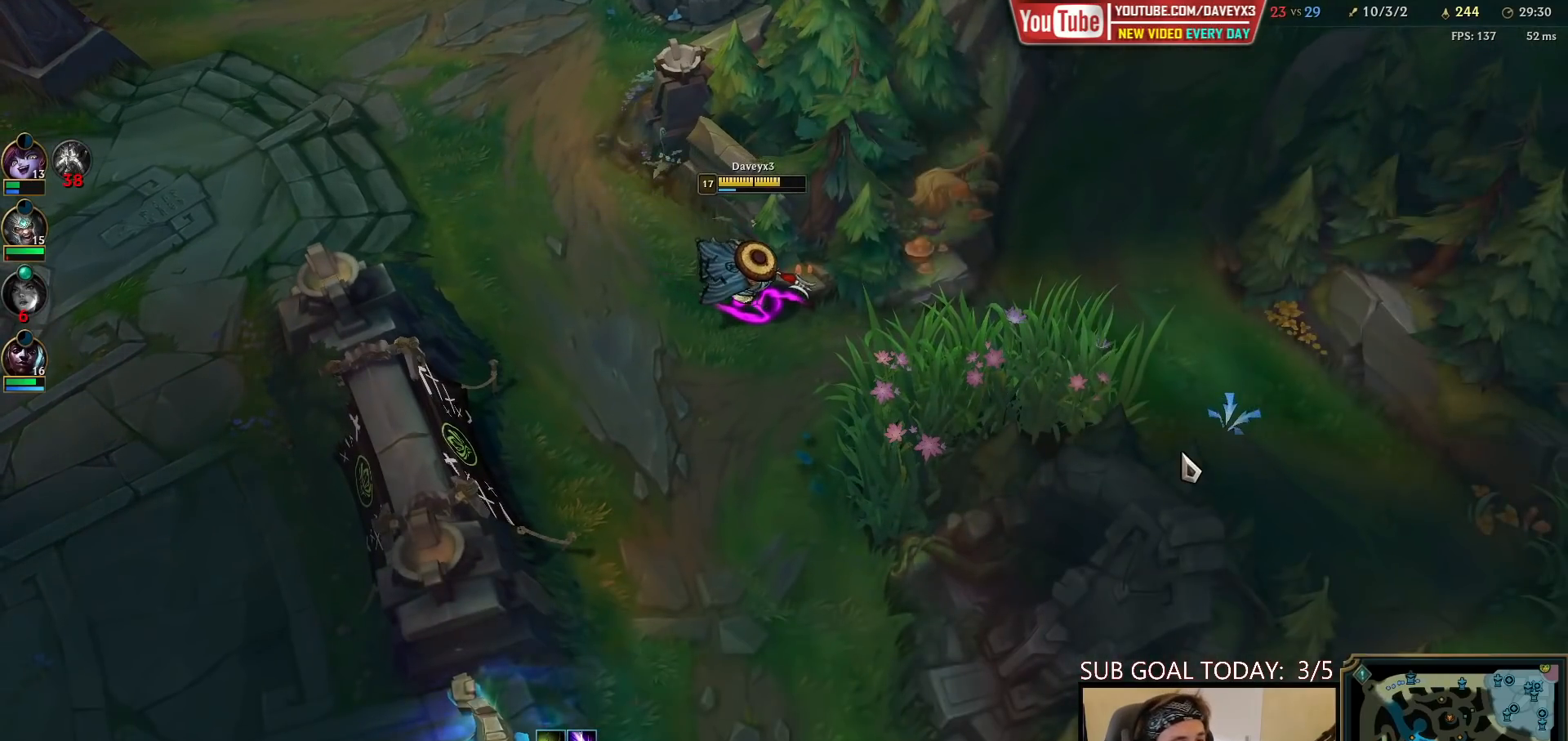
{"keys": ["tab"], "mouse": [], "events": [[283, "mouse_right", "down"], [400, "mouse_right", "up"], [417, "tab", "down"]]}
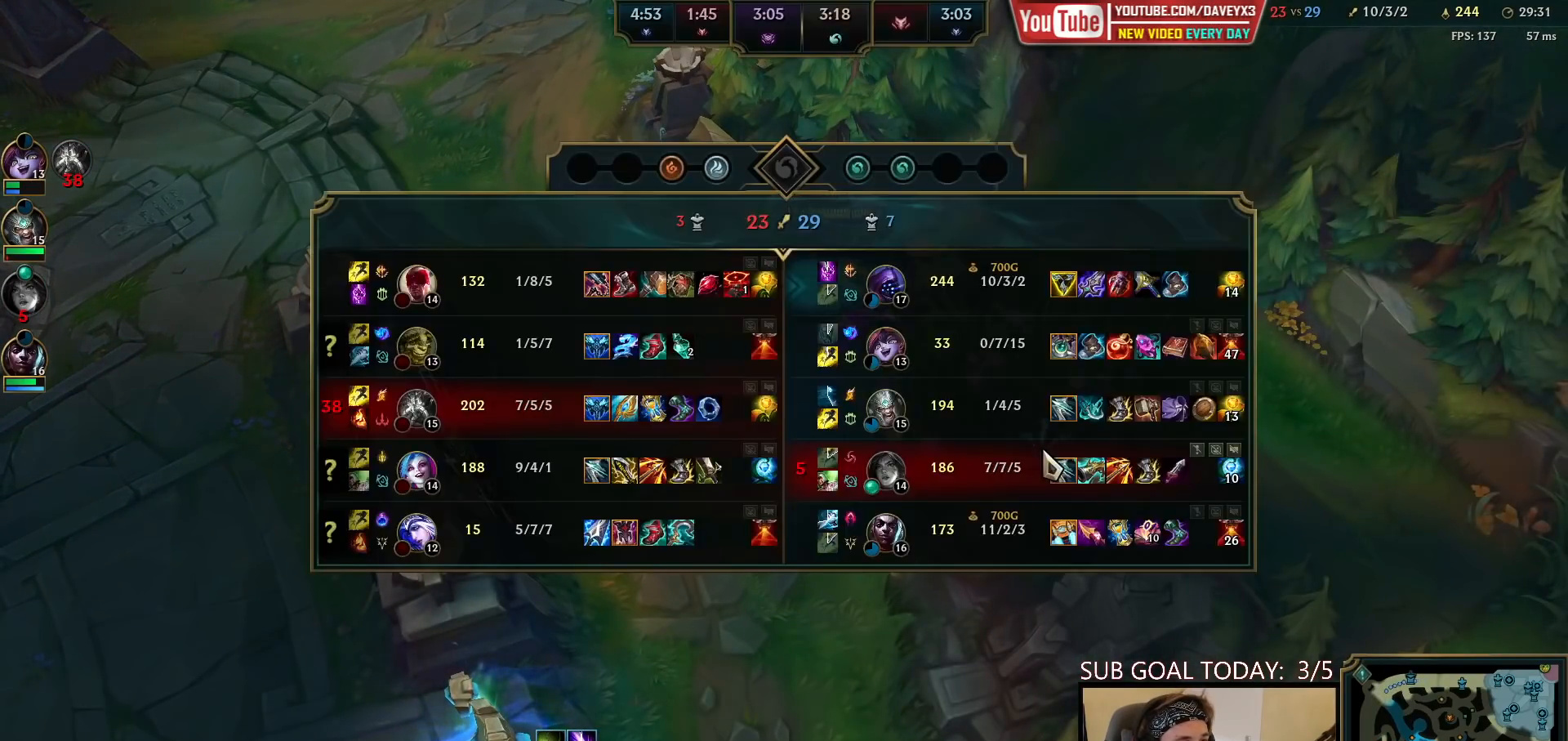
{"keys": [], "mouse": ["right"], "events": [[183, "tab", "up"], [383, "mouse_right", "down"]]}
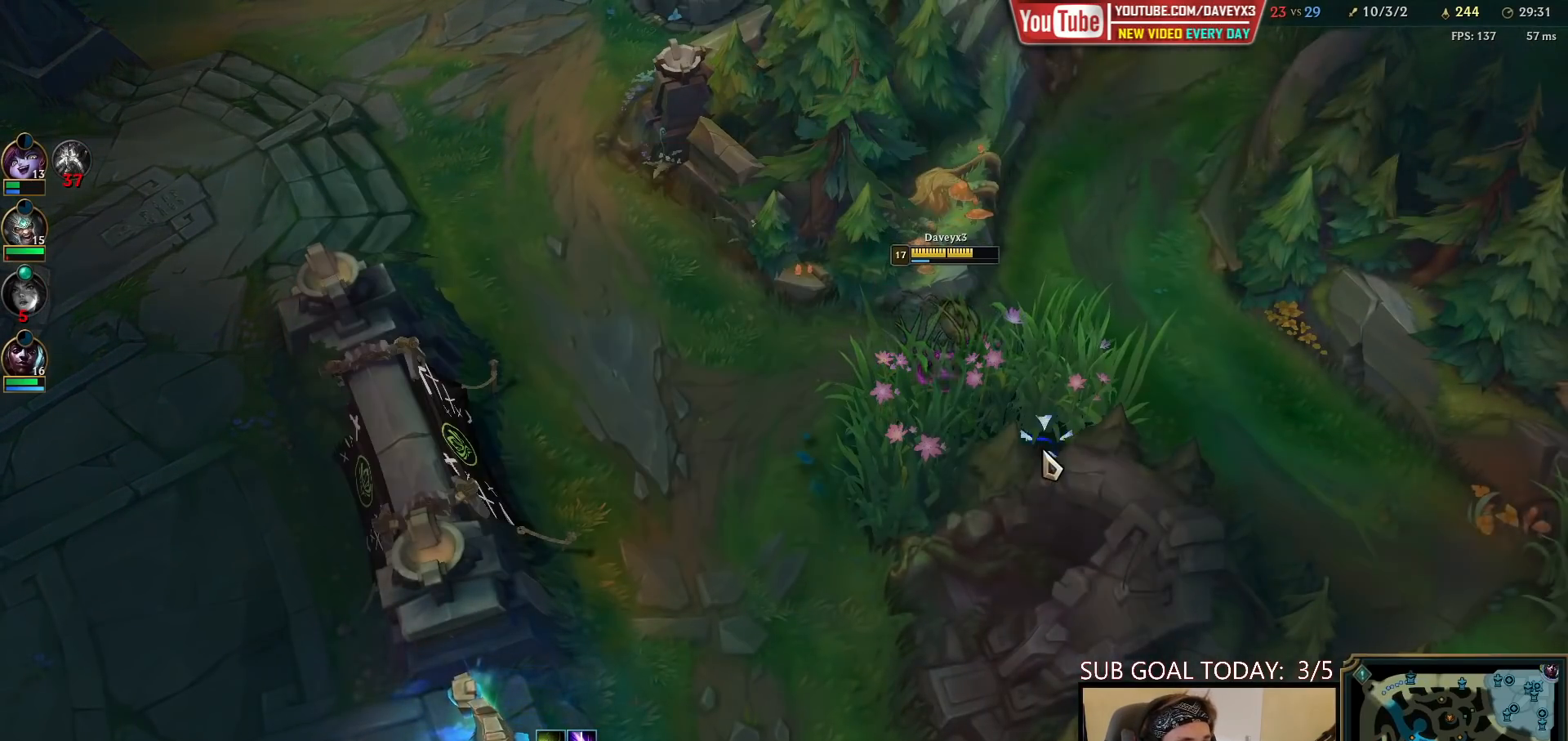
{"keys": [], "mouse": [], "events": [[17, "mouse_right", "up"]]}
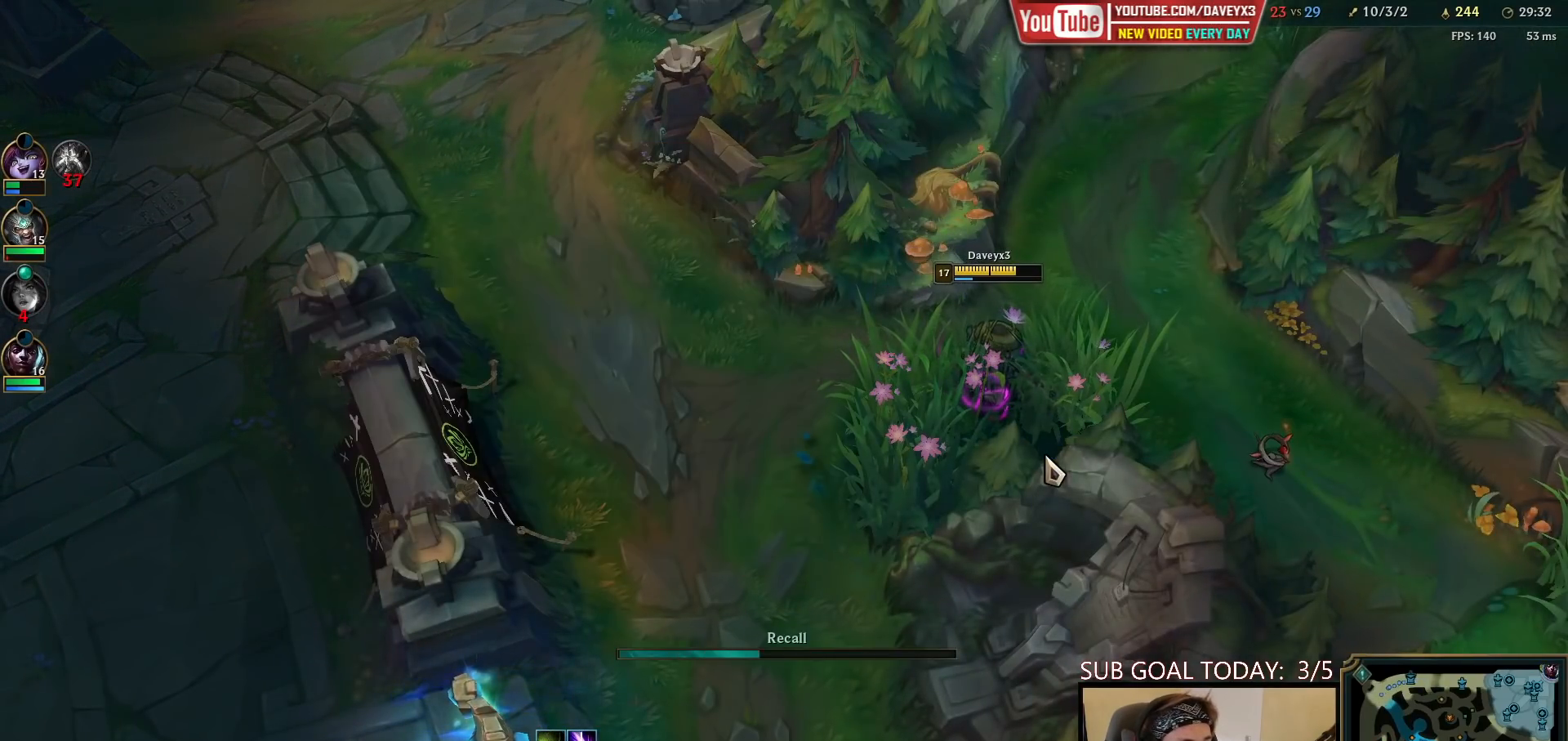
{"keys": [], "mouse": [], "events": []}
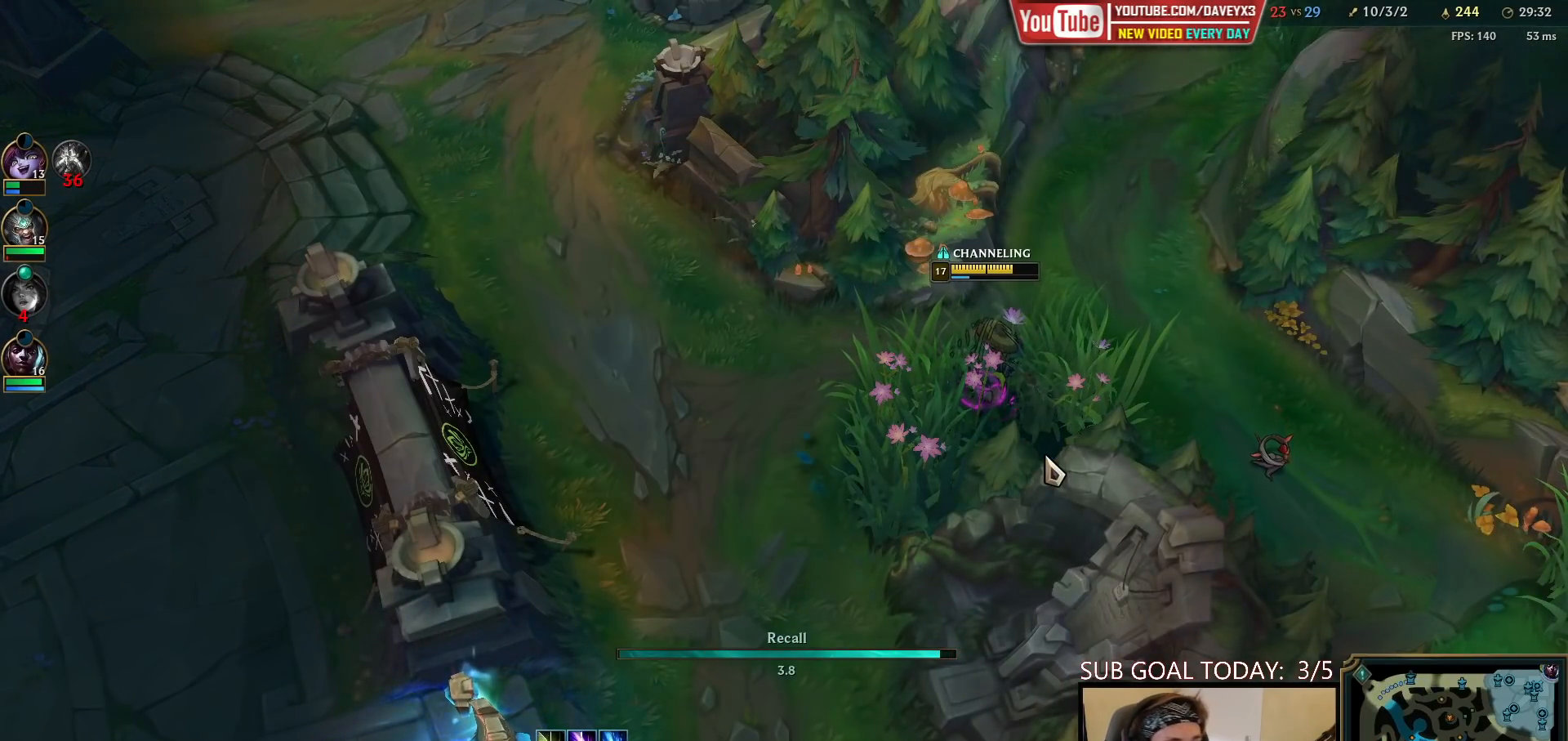
{"keys": [], "mouse": [], "events": []}
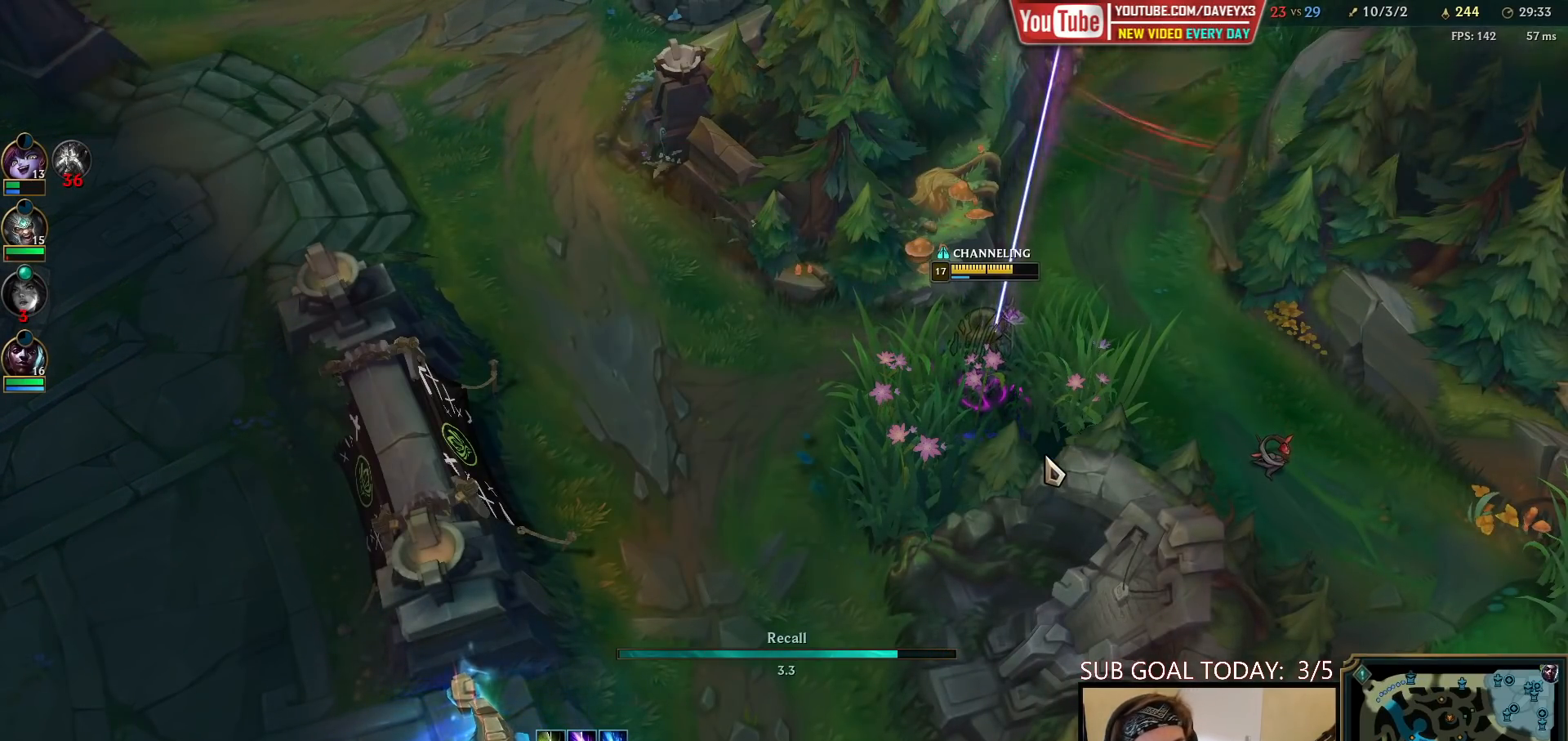
{"keys": [], "mouse": [], "events": []}
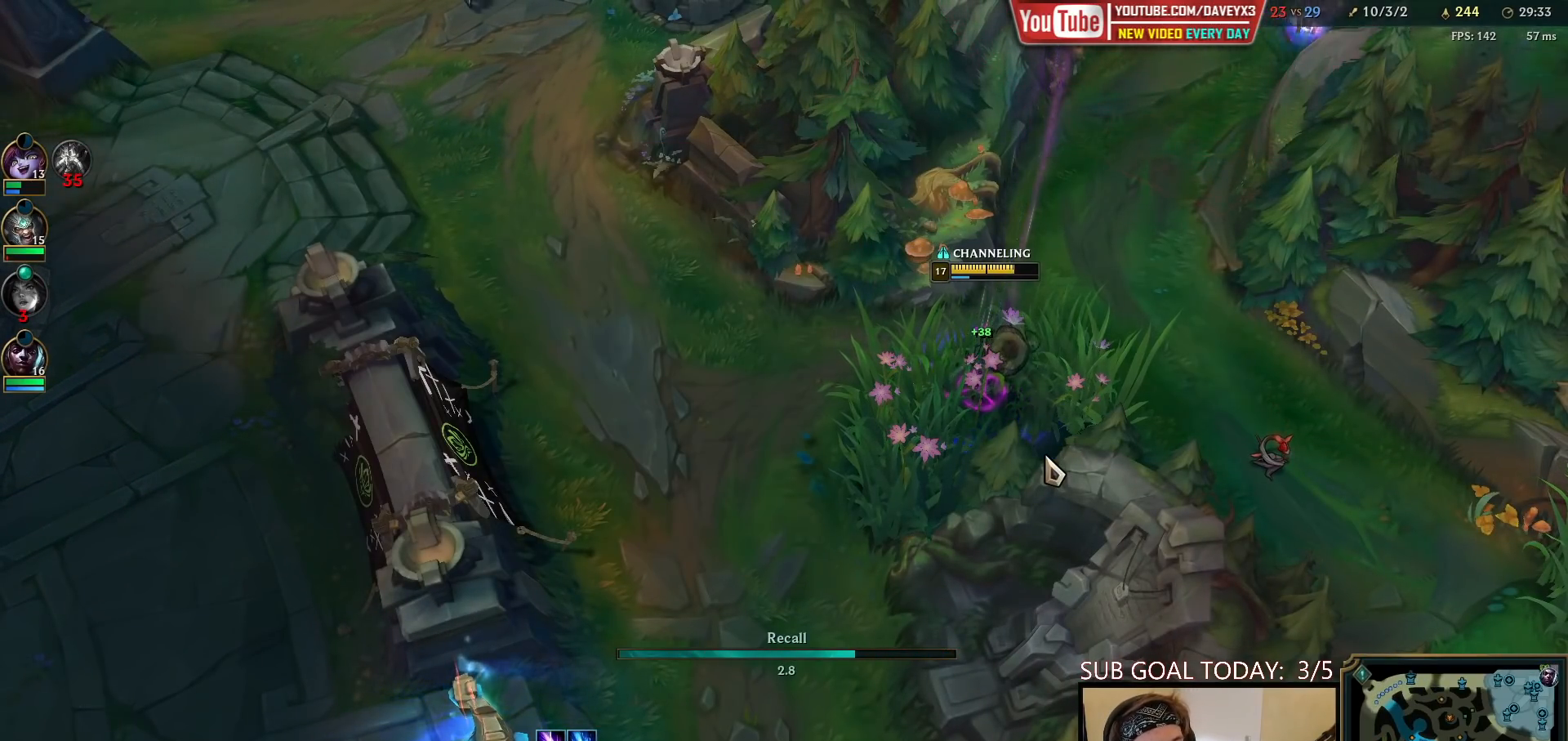
{"keys": [], "mouse": [], "events": []}
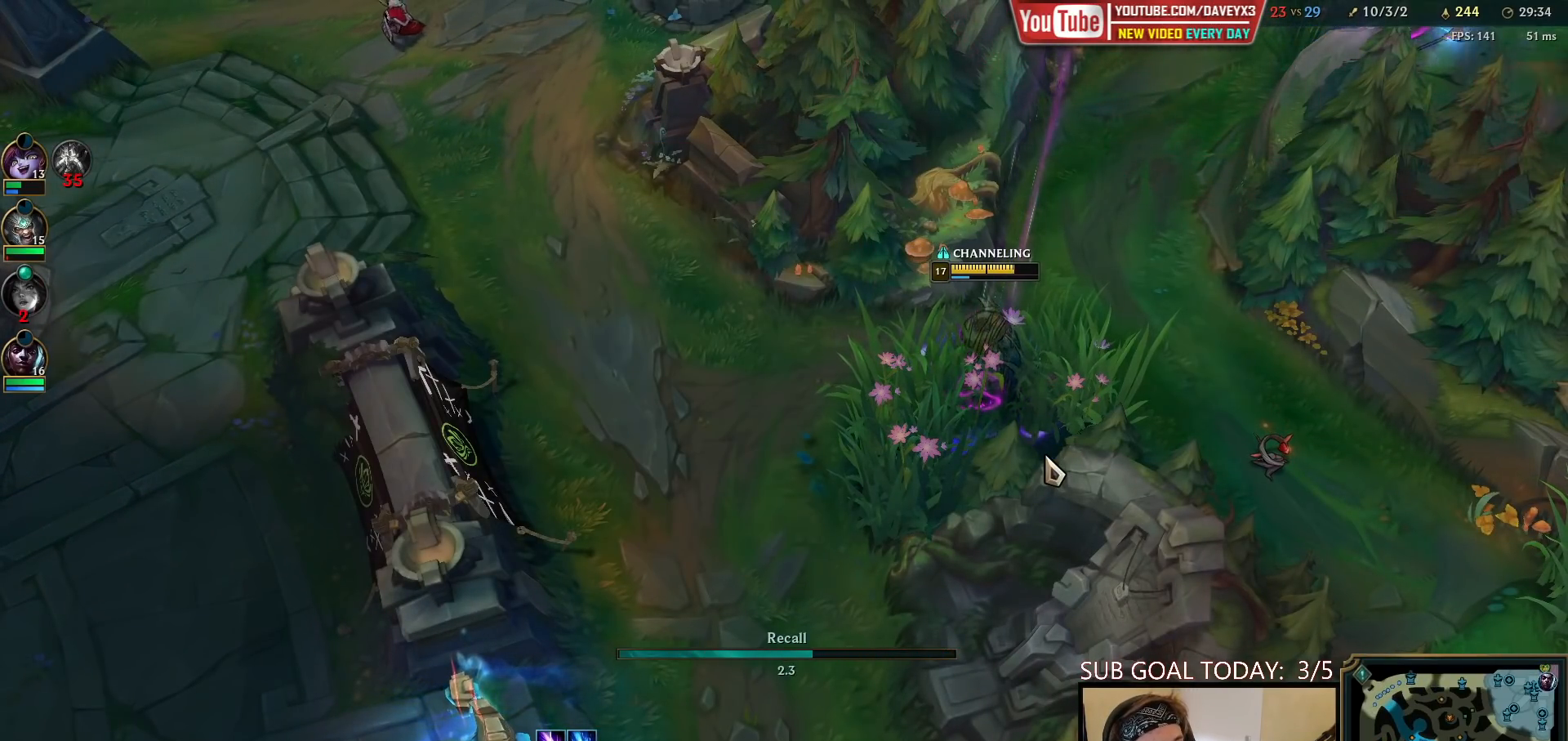
{"keys": [], "mouse": [], "events": []}
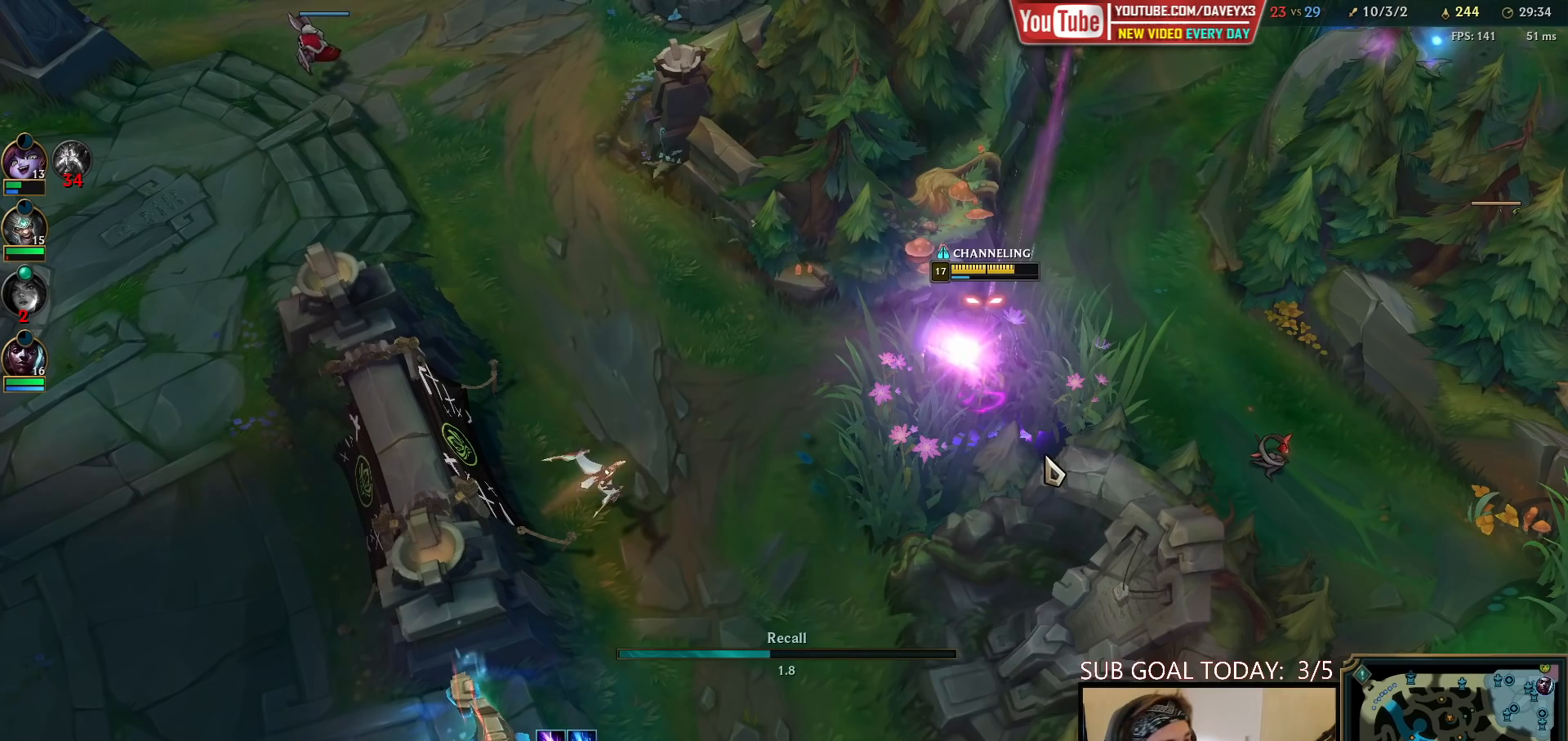
{"keys": [], "mouse": [], "events": []}
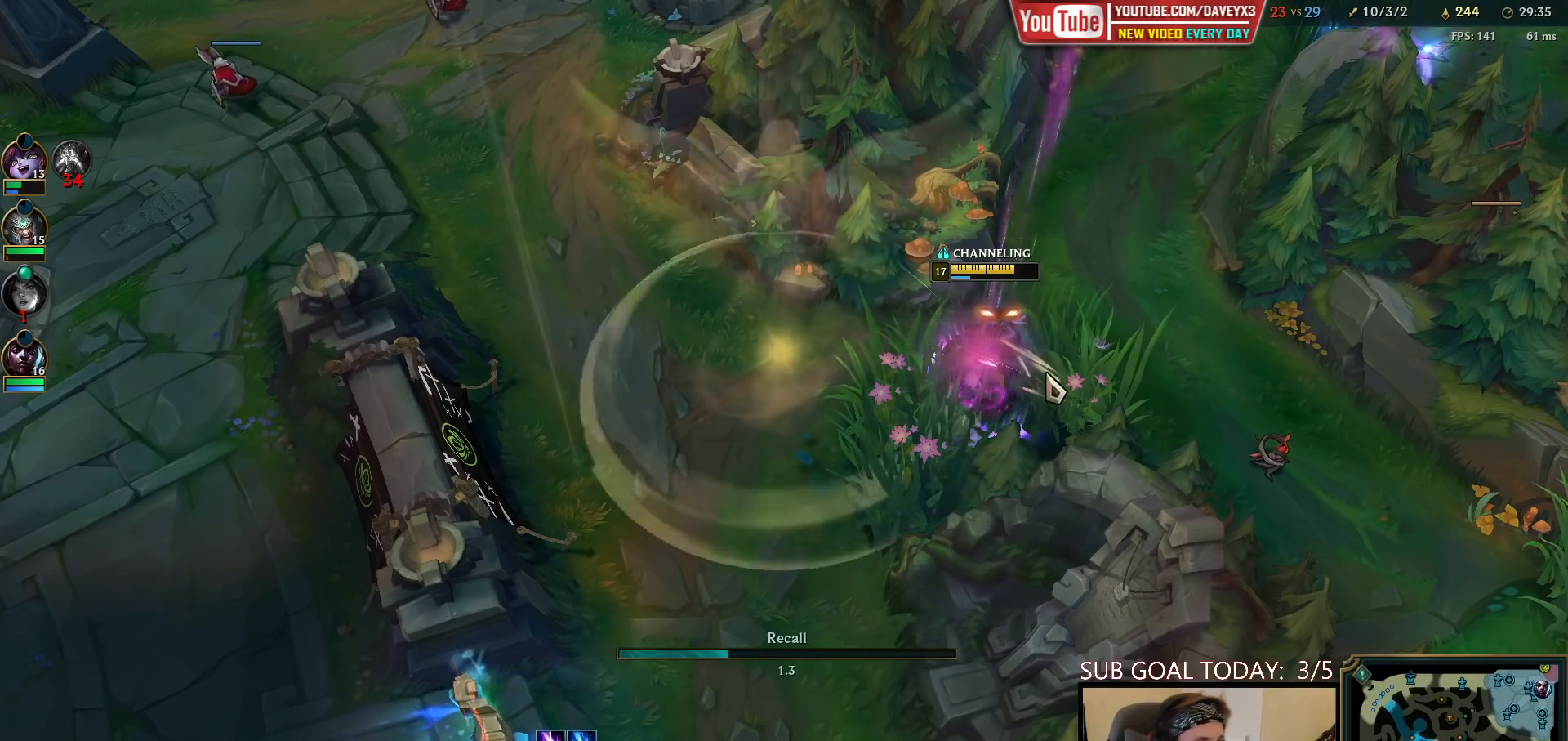
{"keys": [], "mouse": [], "events": []}
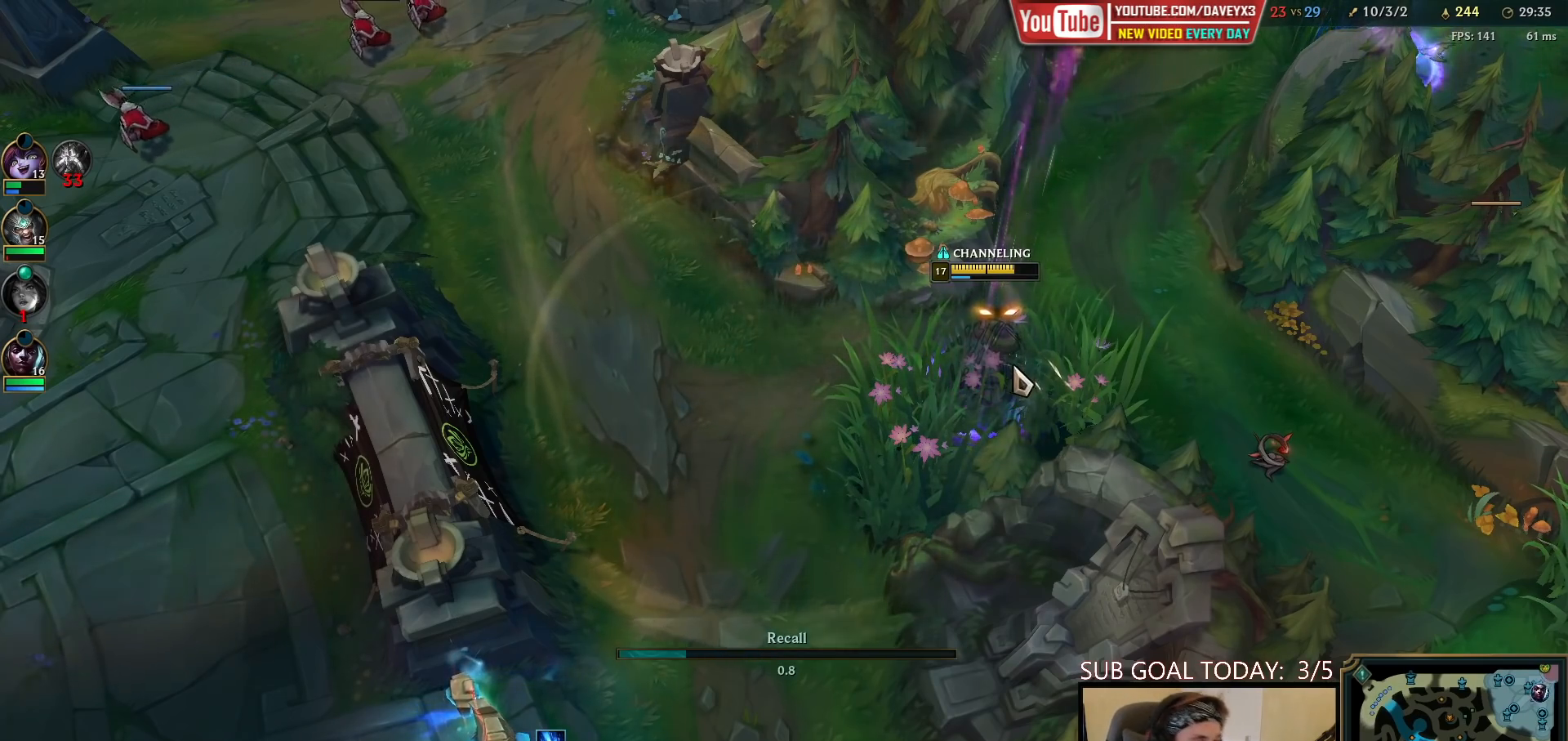
{"keys": ["space"], "mouse": [], "events": [[450, "space", "down"]]}
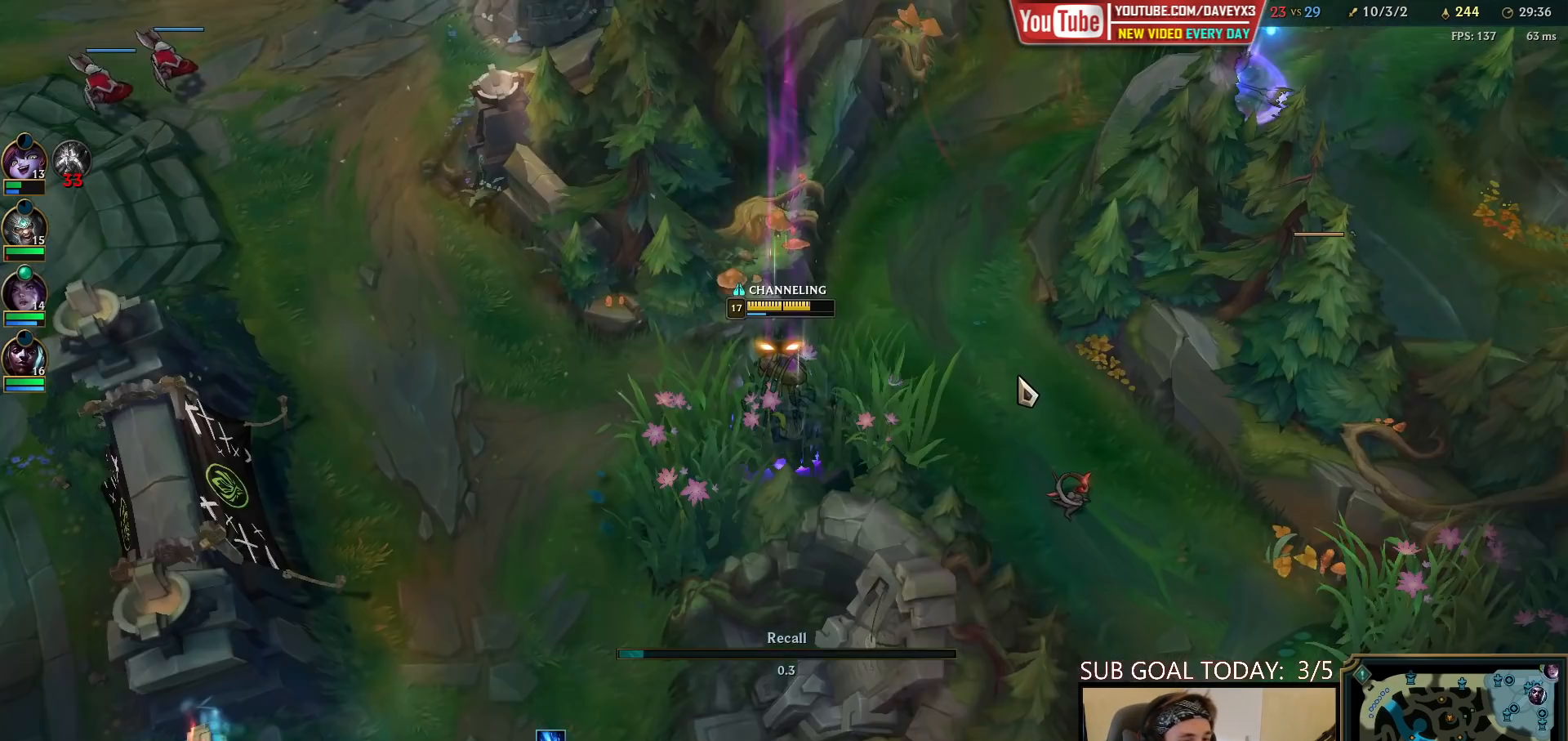
{"keys": ["space", "tab"], "mouse": [], "events": [[117, "tab", "down"]]}
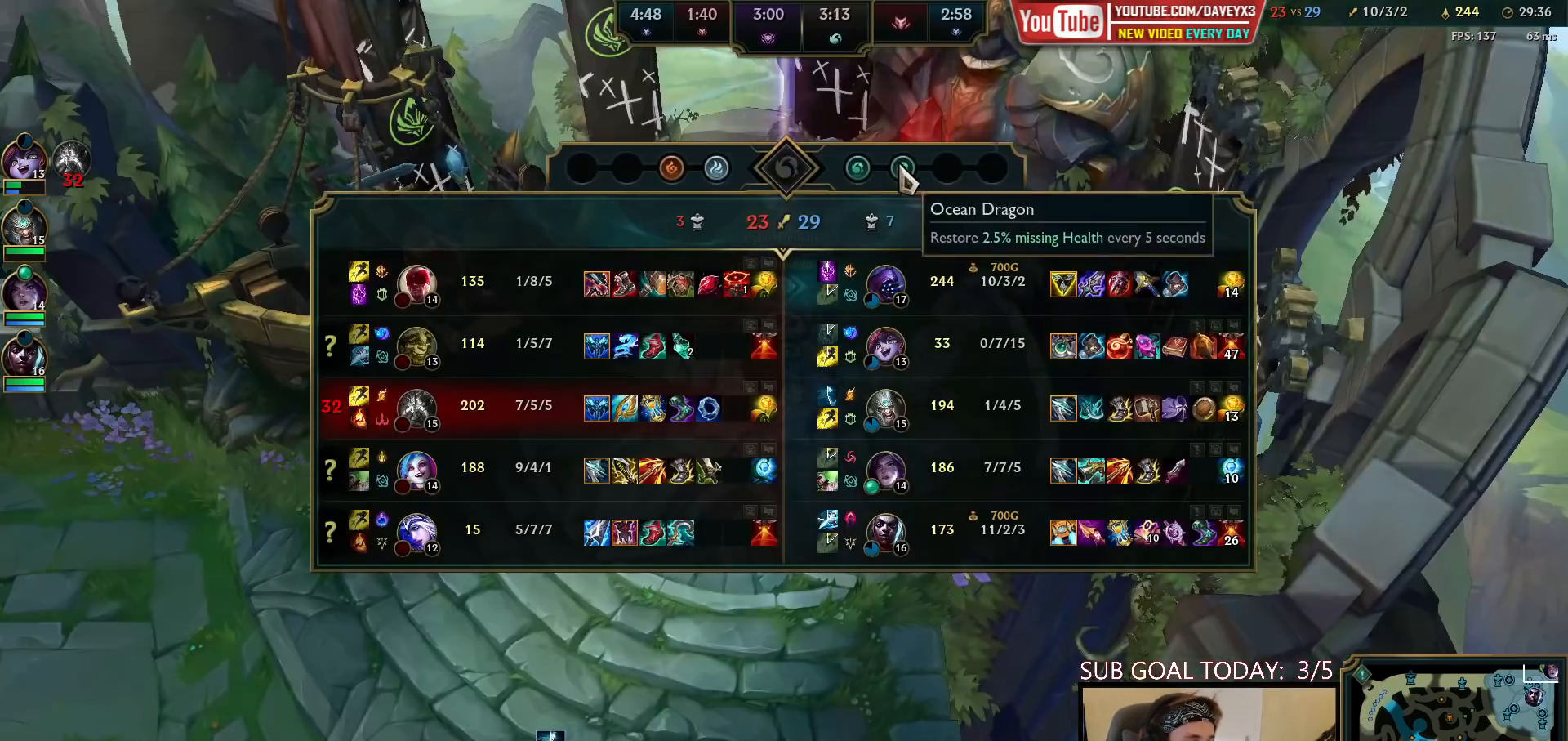
{"keys": [], "mouse": [], "events": [[100, "tab", "up"], [150, "space", "up"], [217, "mouse_right", "down"], [300, "mouse_right", "up"], [433, "mouse_wheel", "down"], [500, "mouse_wheel", "up"]]}
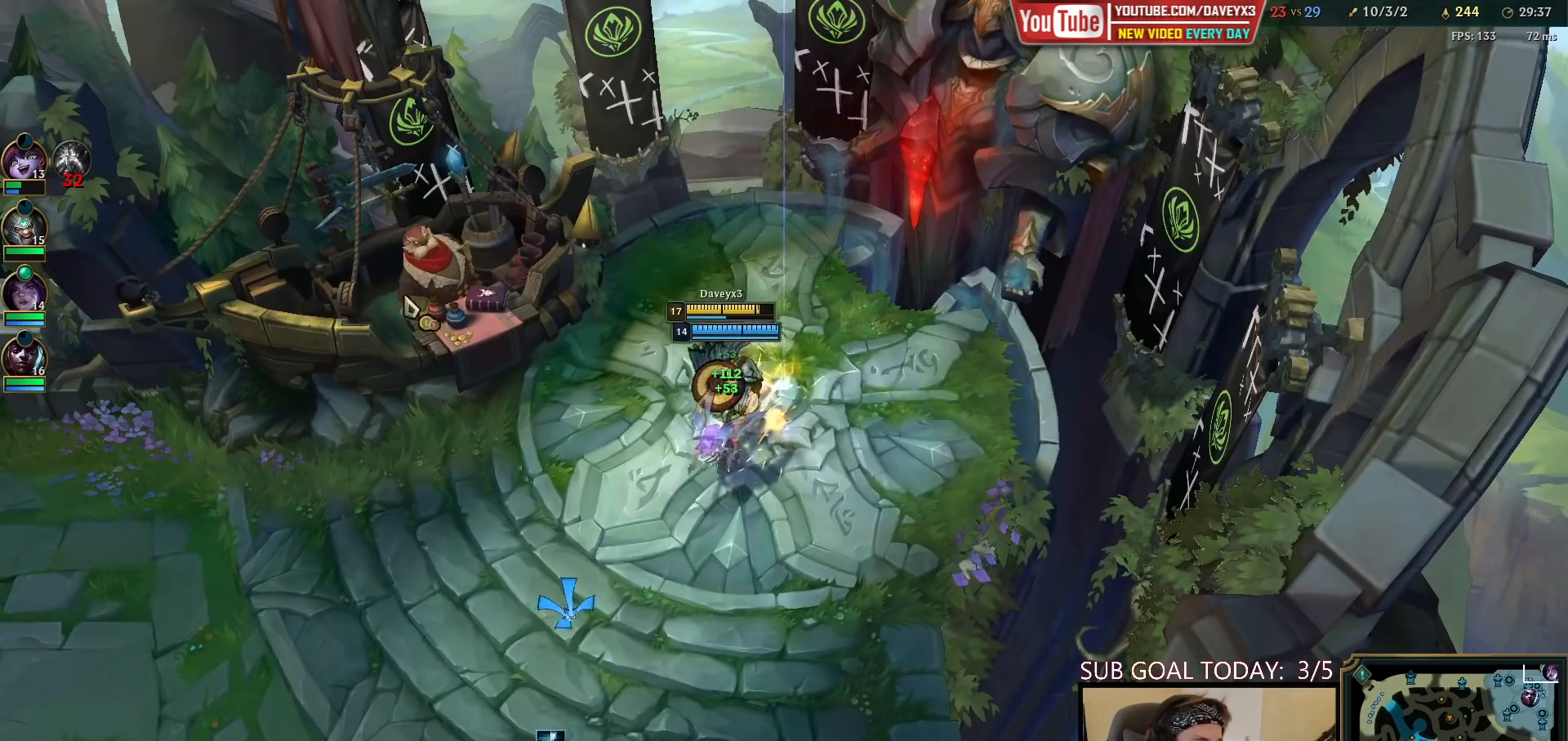
{"keys": [], "mouse": [], "events": []}
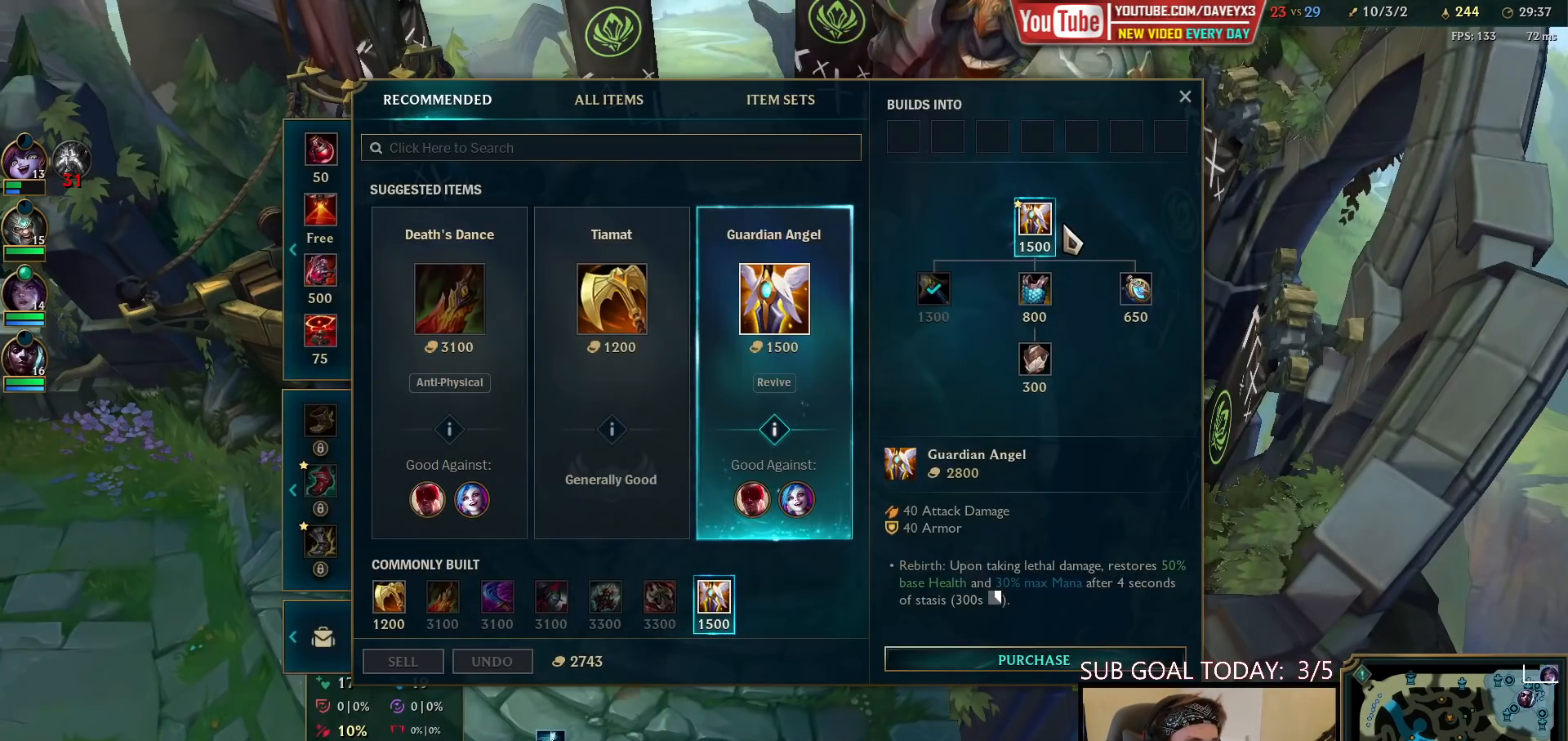
{"keys": [], "mouse": [], "events": [[33, "mouse_right", "down"], [83, "mouse_right", "up"], [367, "mouse_right", "down"], [450, "mouse_right", "up"]]}
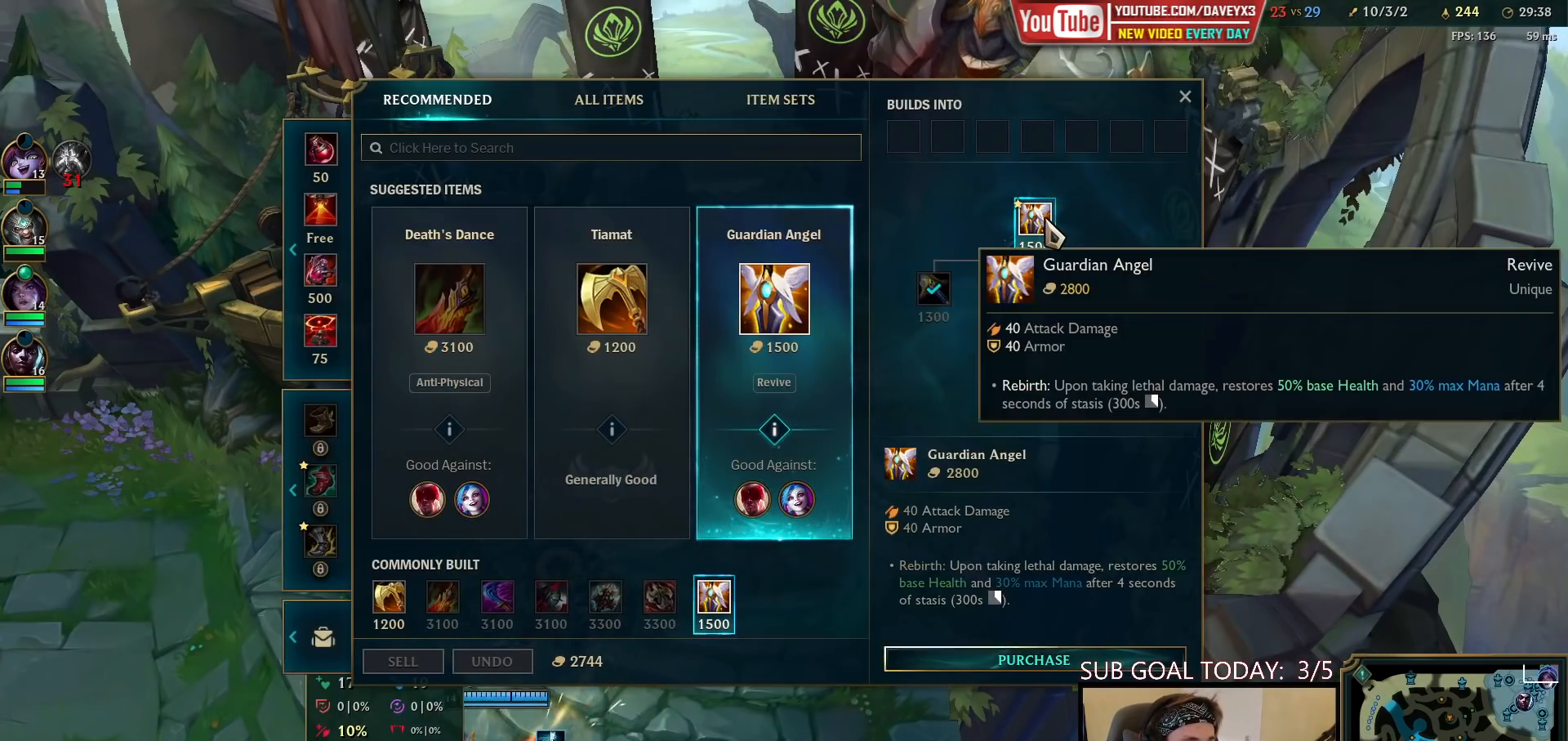
{"keys": [], "mouse": ["wheel"], "events": [[200, "space", "down"], [317, "space", "up"], [433, "mouse_wheel", "down"]]}
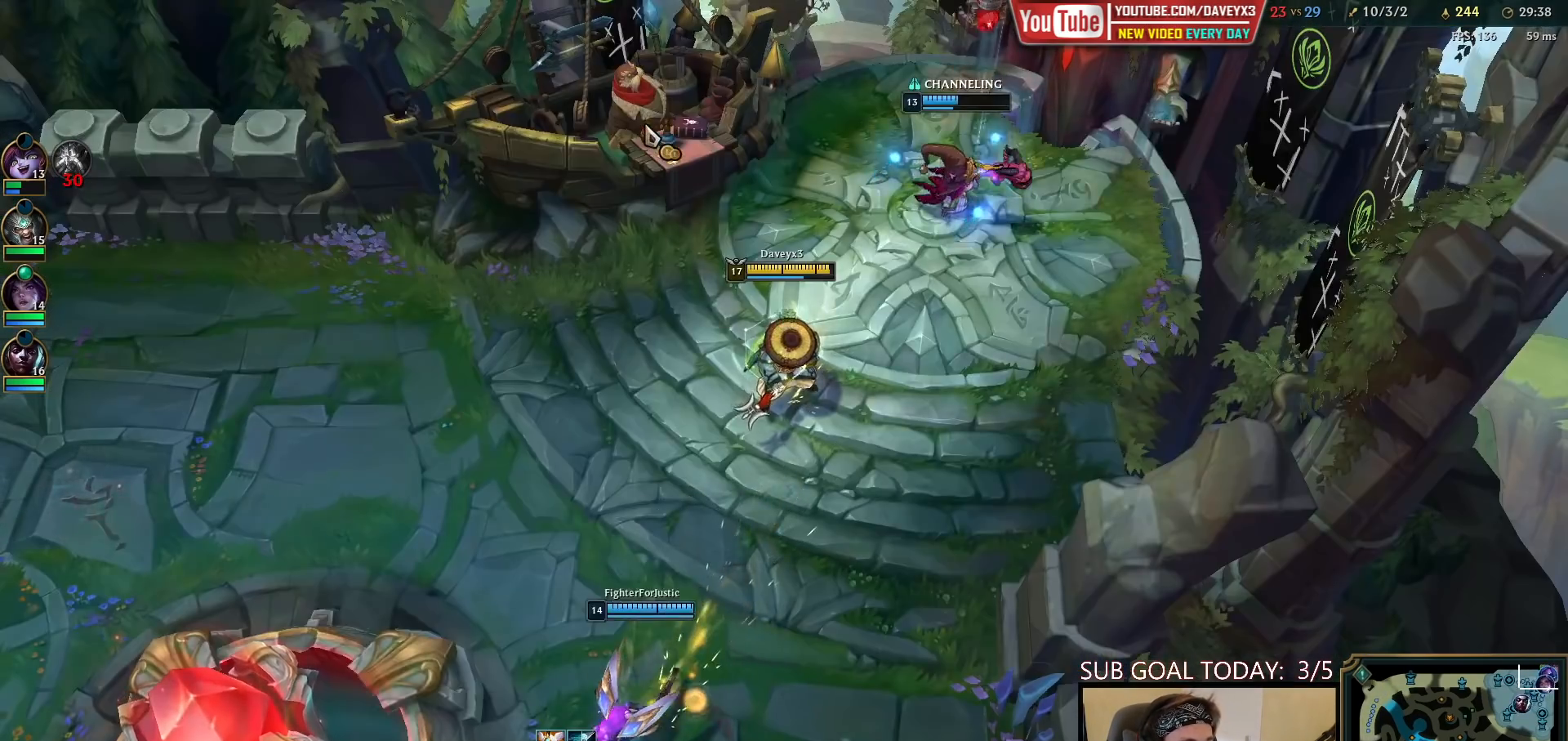
{"keys": [], "mouse": [], "events": [[33, "mouse_wheel", "up"]]}
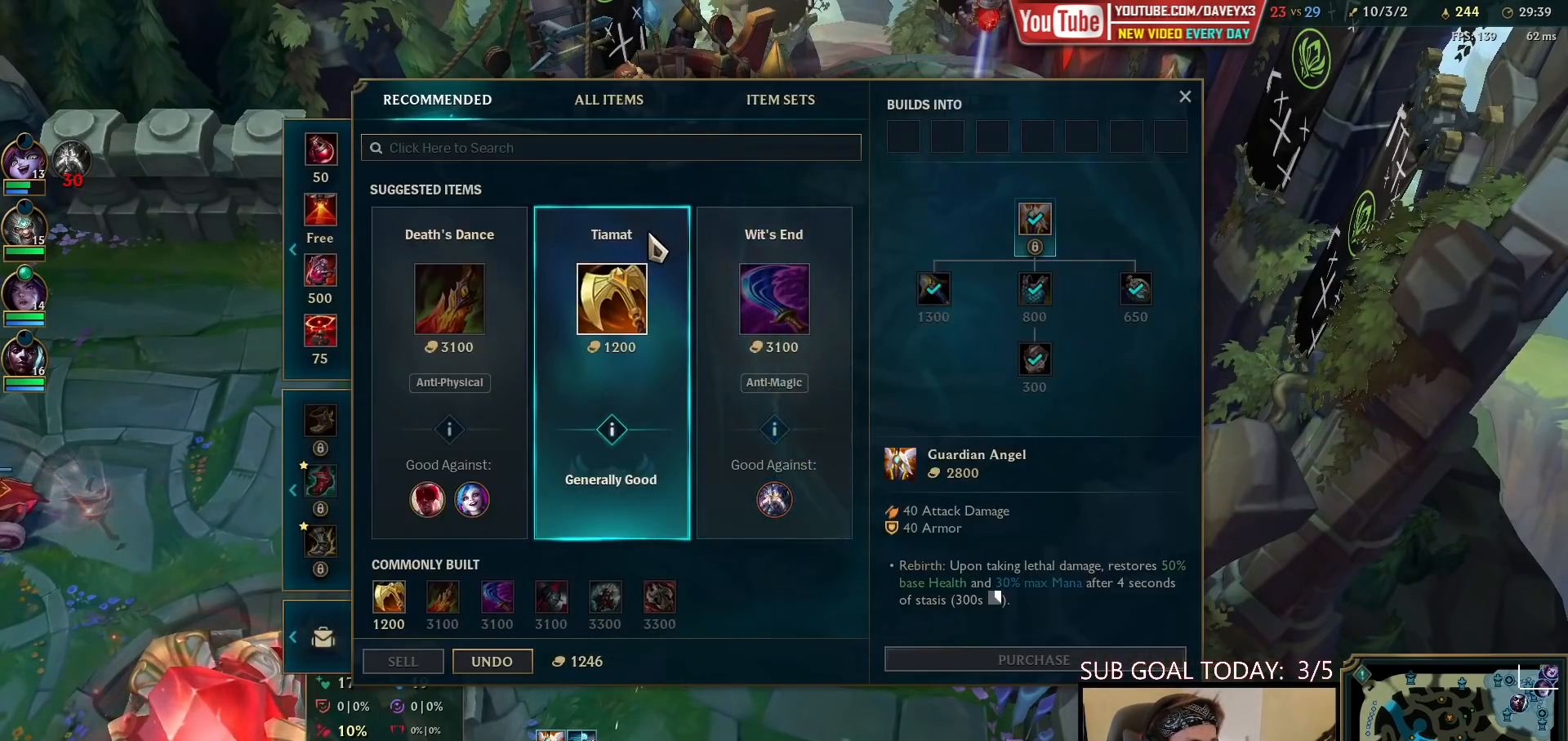
{"keys": [], "mouse": [], "events": []}
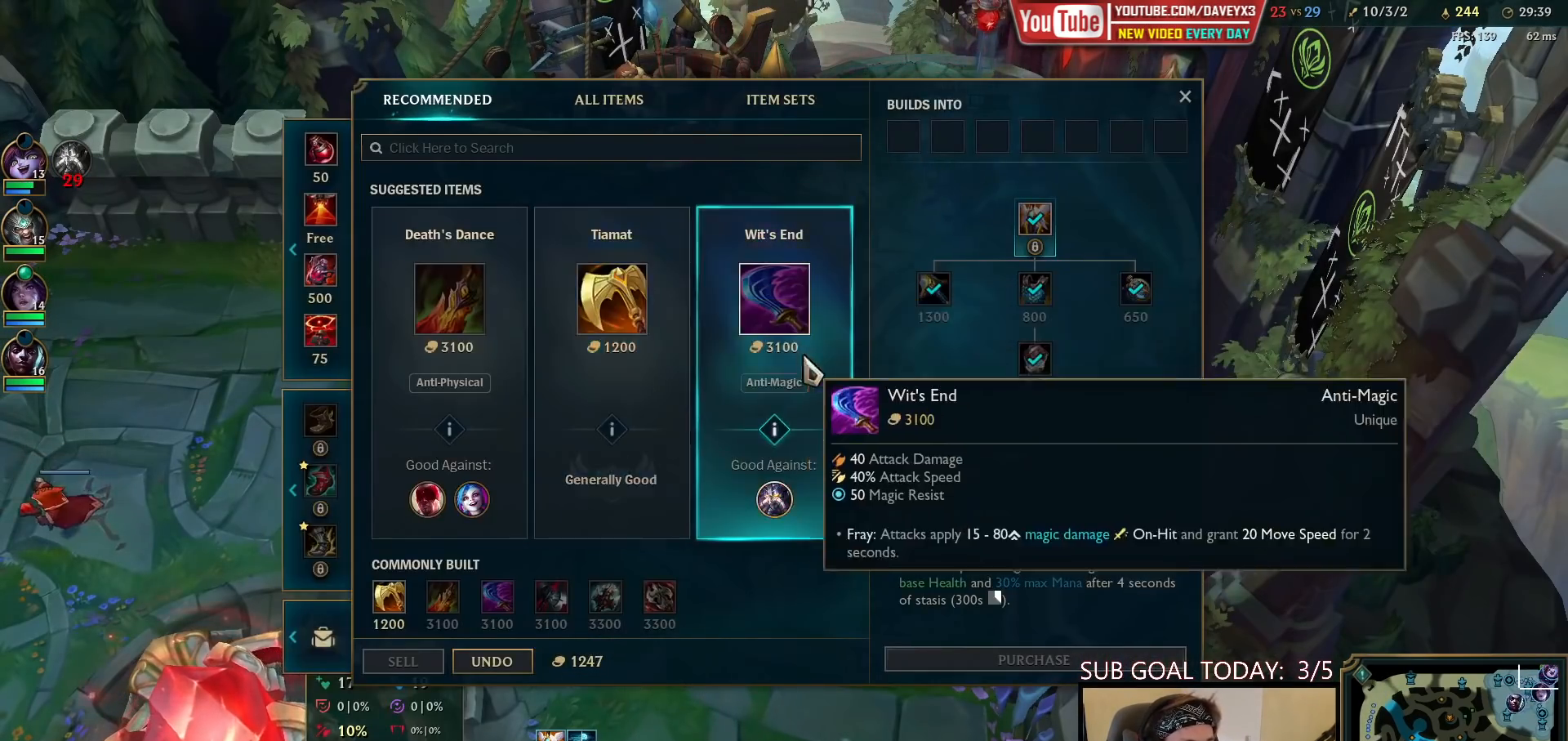
{"keys": [], "mouse": [], "events": [[350, "mouse_mb4", "down"], [433, "mouse_mb4", "up"]]}
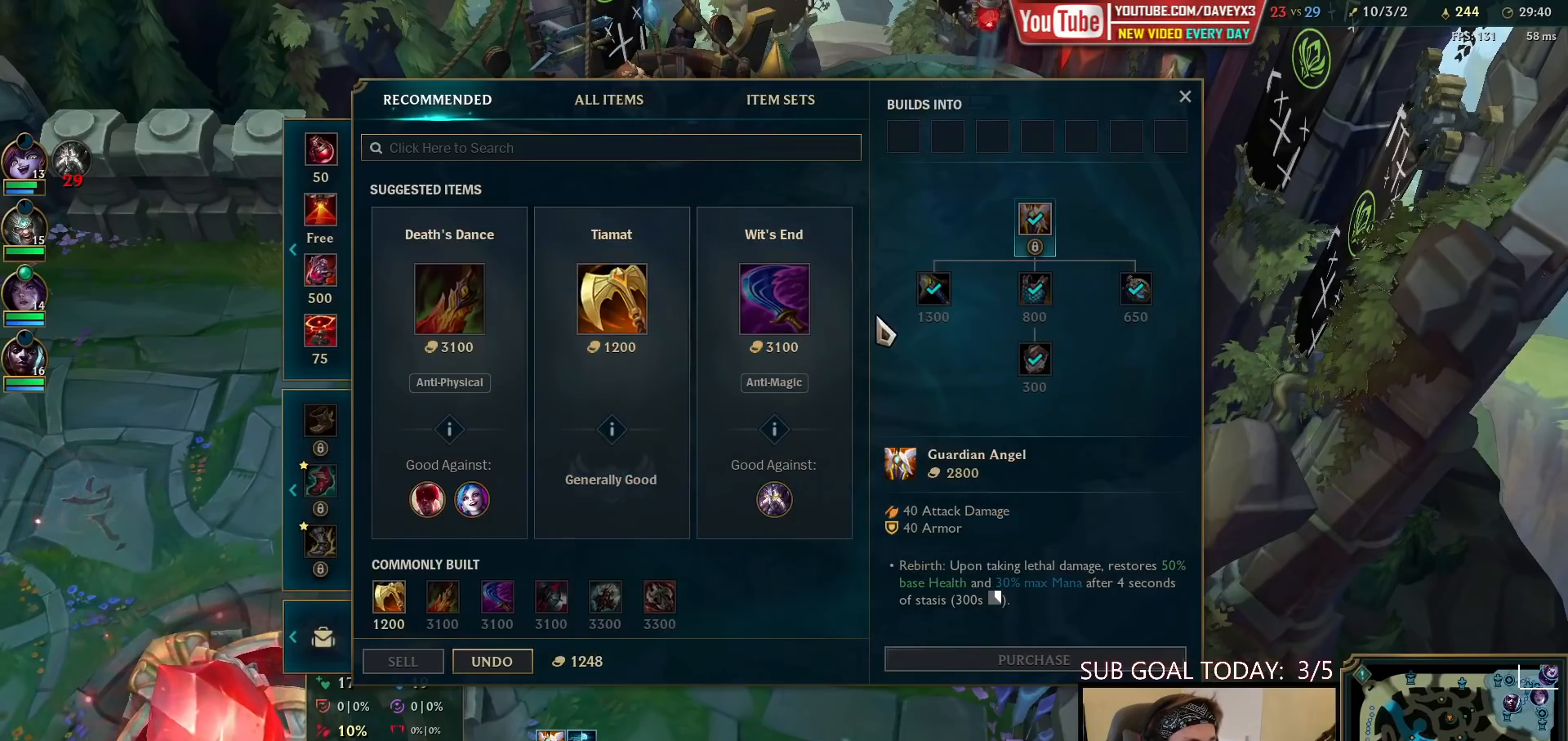
{"keys": [], "mouse": [], "events": [[350, "mouse_left", "down"], [417, "mouse_left", "up"]]}